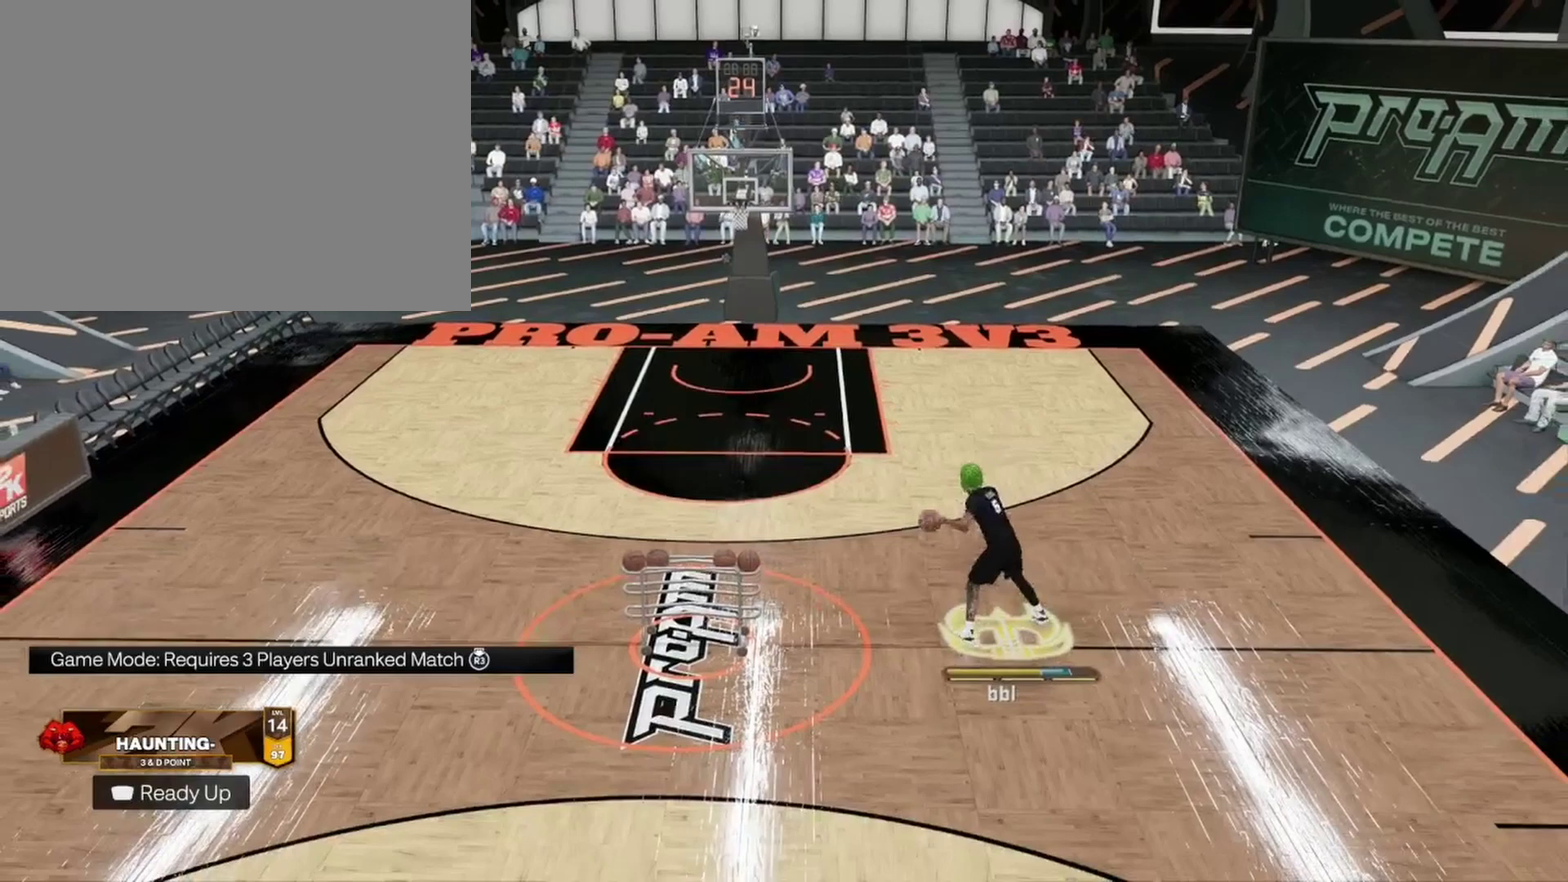
Gameplay with a controller (PlayStation layout); each line is a JSON object with the inputs held at the frame after it (dt_ms = milliseconds from this image to that frame). "events" lists button and stick changes between this image and that frame as [ms after this image, input, new state], when the widget could be followed in between.
{"dt_ms": 500, "buttons": ["R2"], "left_stick": "center", "right_stick": "center", "events": []}
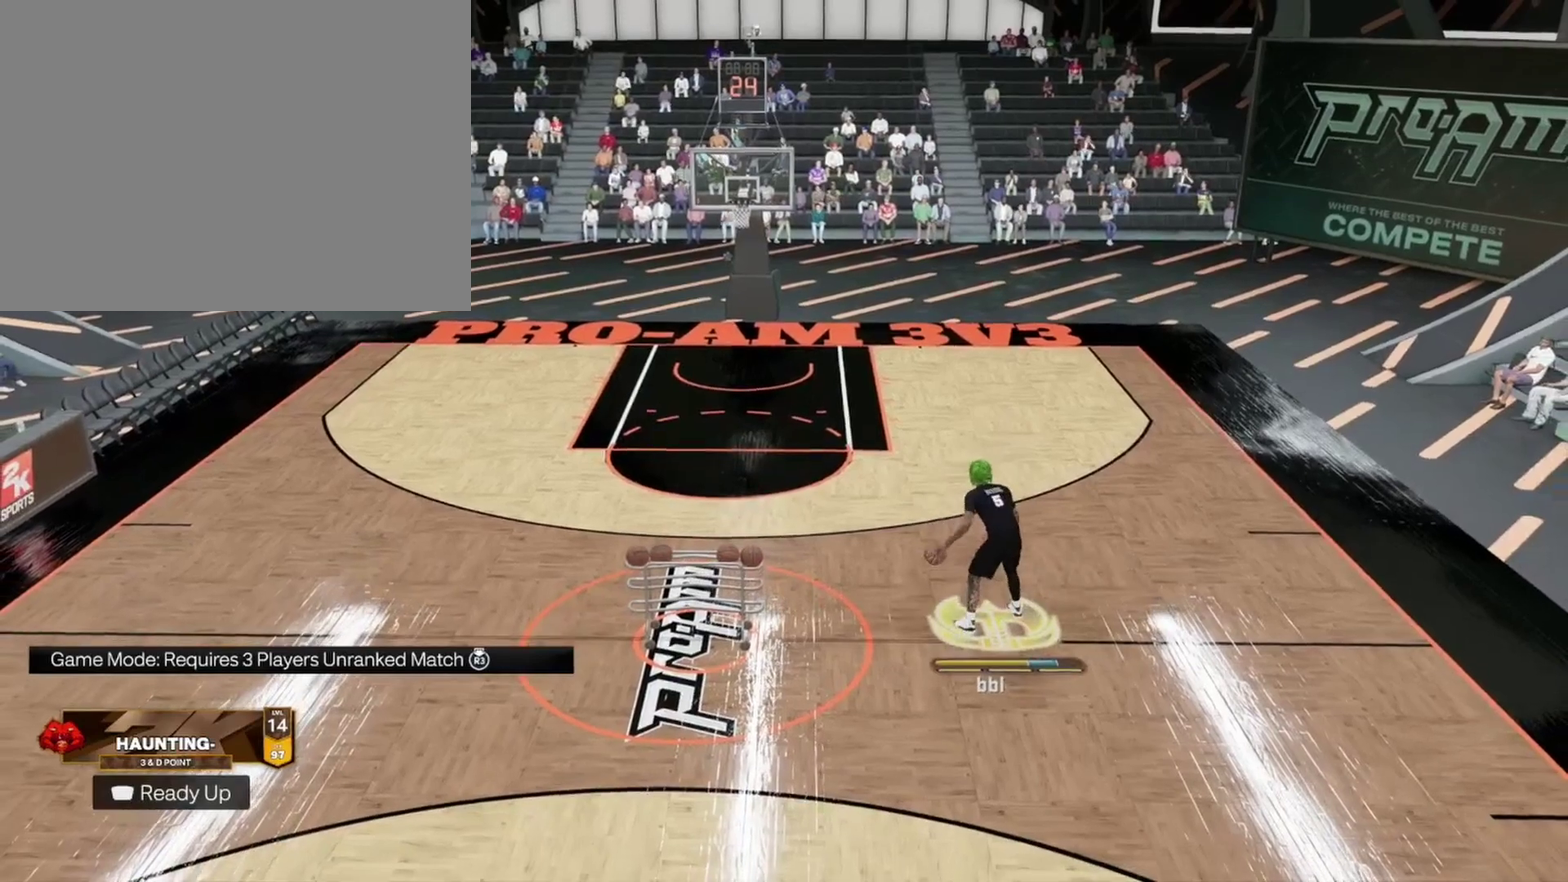
{"dt_ms": 600, "buttons": ["R2"], "left_stick": "center", "right_stick": "center", "events": []}
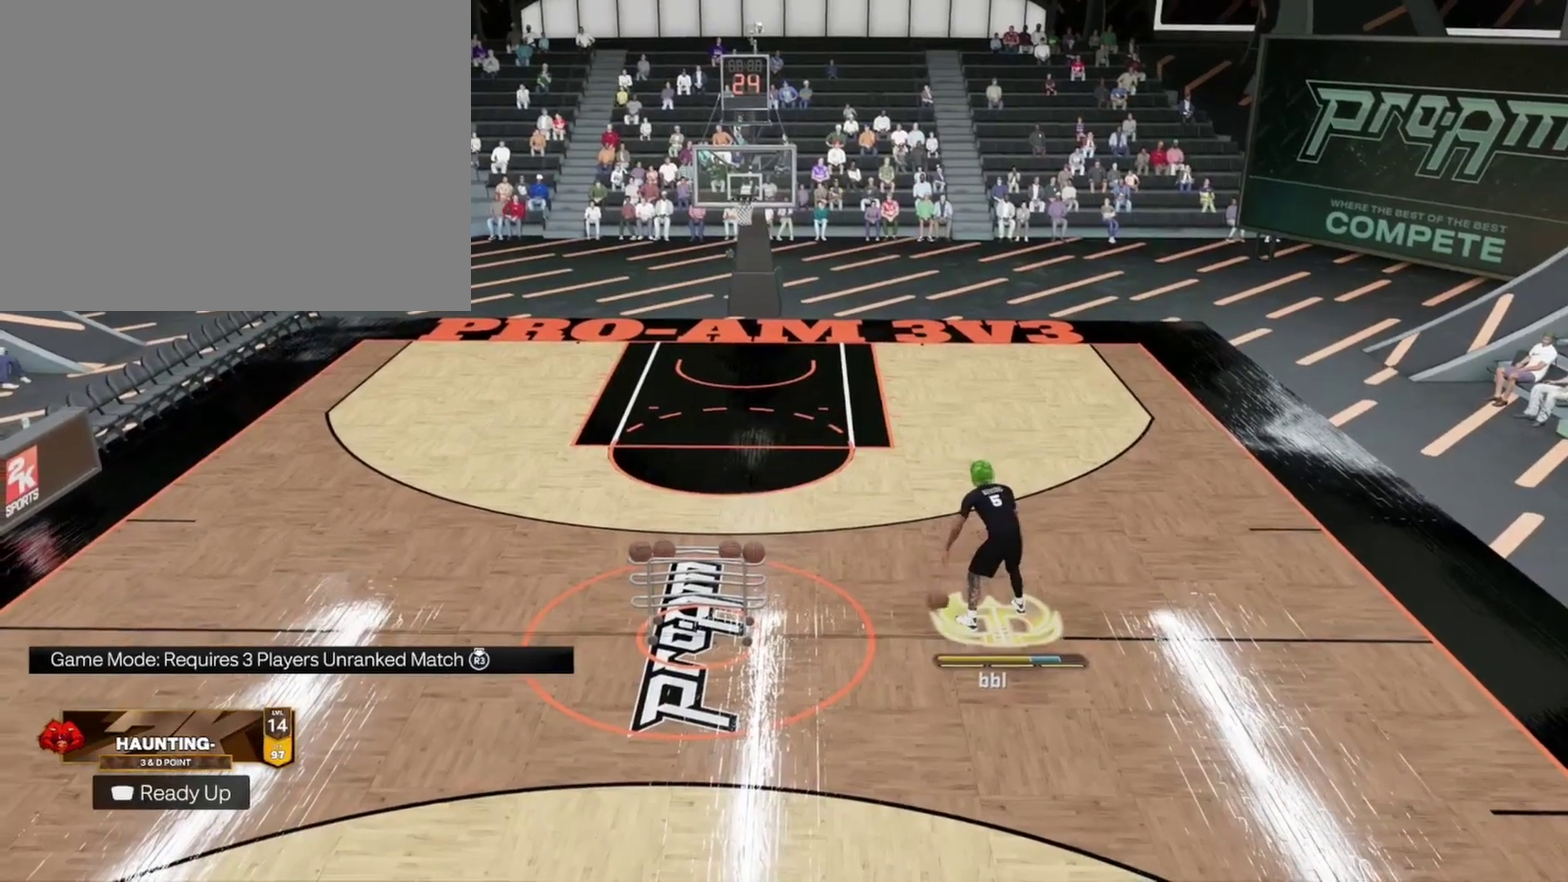
{"dt_ms": 400, "buttons": ["R2"], "left_stick": "center", "right_stick": "center", "events": []}
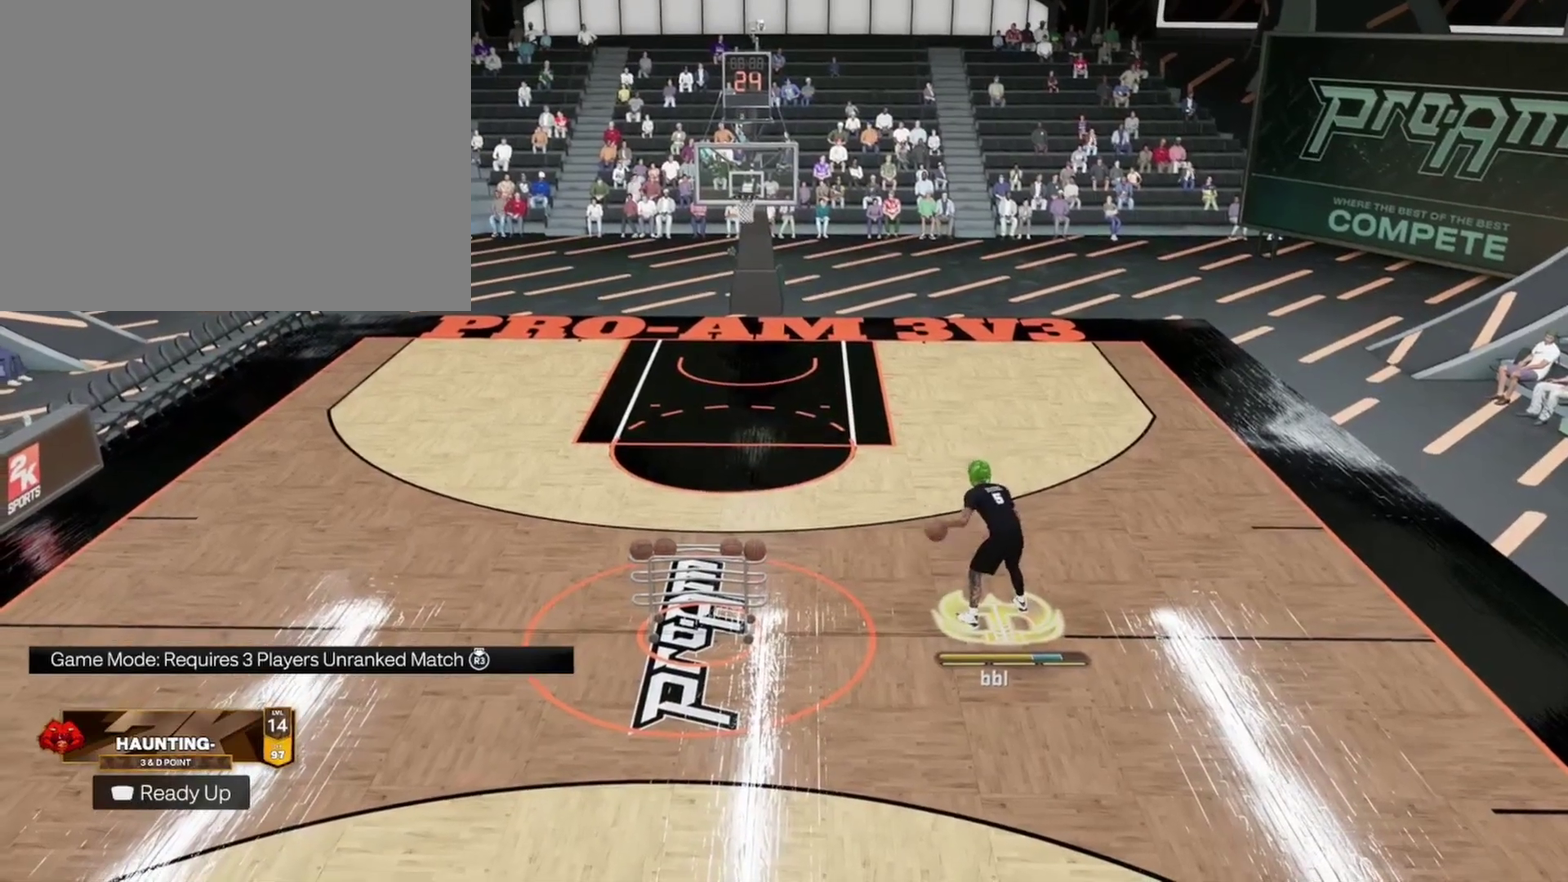
{"dt_ms": 400, "buttons": ["R2"], "left_stick": "center", "right_stick": "center", "events": []}
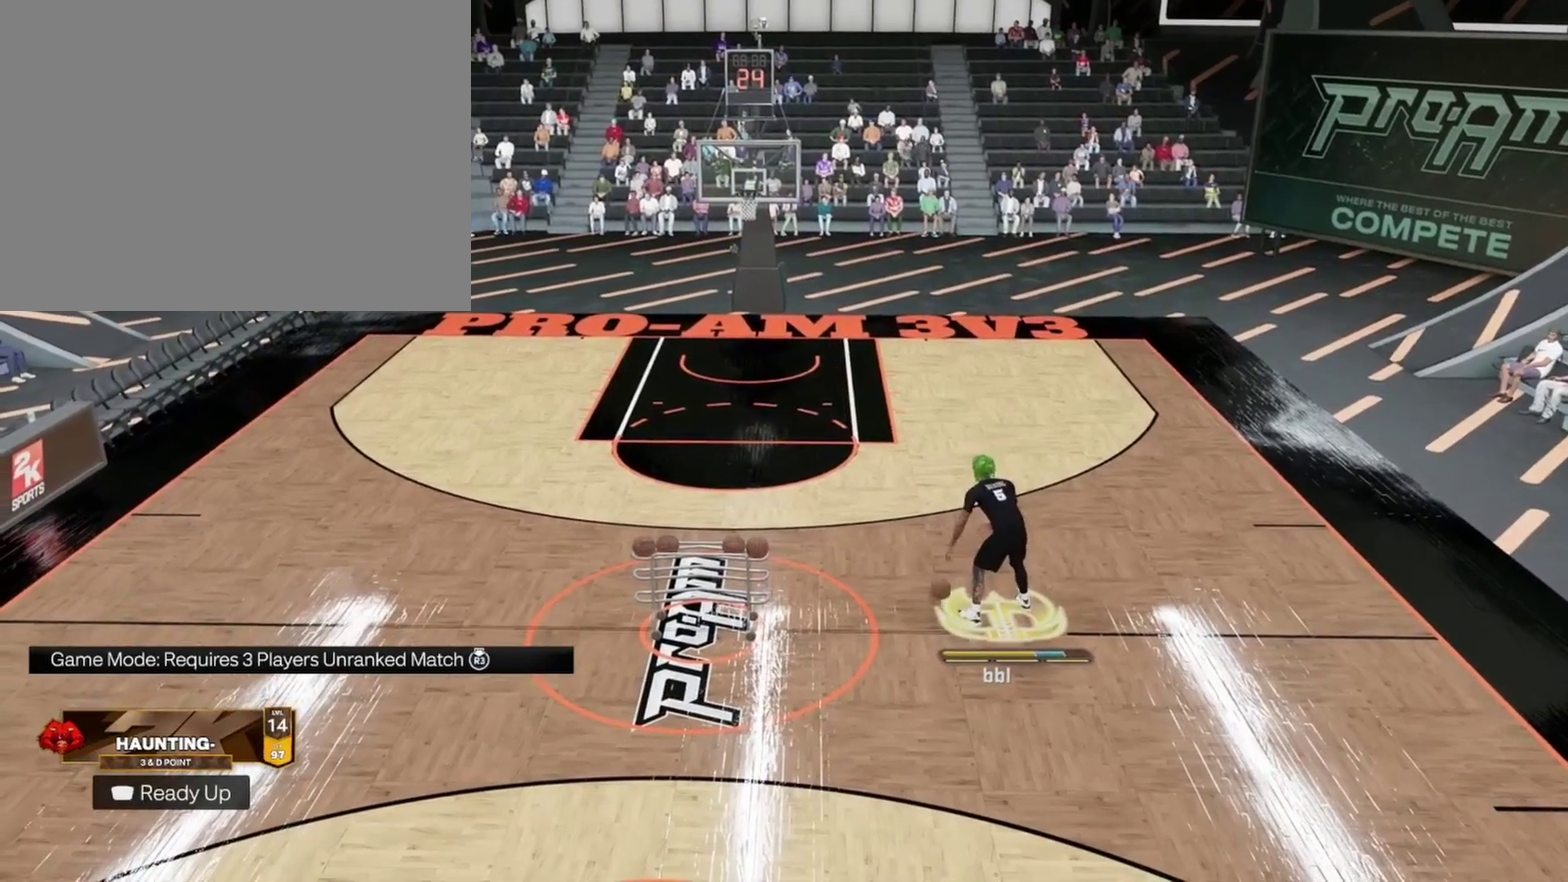
{"dt_ms": 600, "buttons": ["R2"], "left_stick": "center", "right_stick": "center", "events": []}
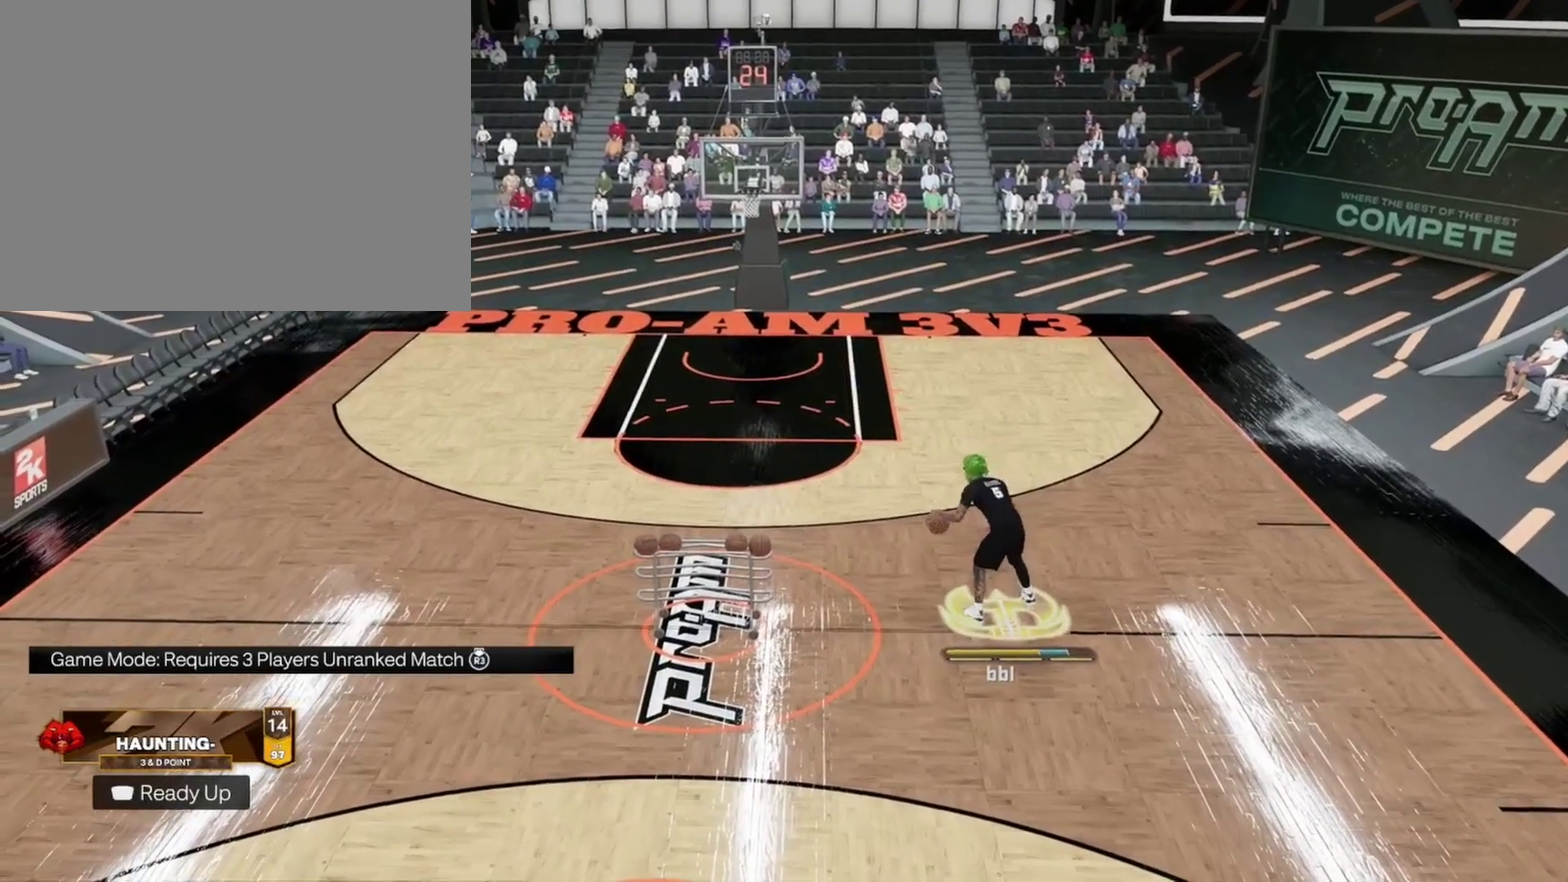
{"dt_ms": 300, "buttons": [], "left_stick": "up-right", "right_stick": "center", "events": [[33, "R2", "up"], [133, "left_stick", "up-right"]]}
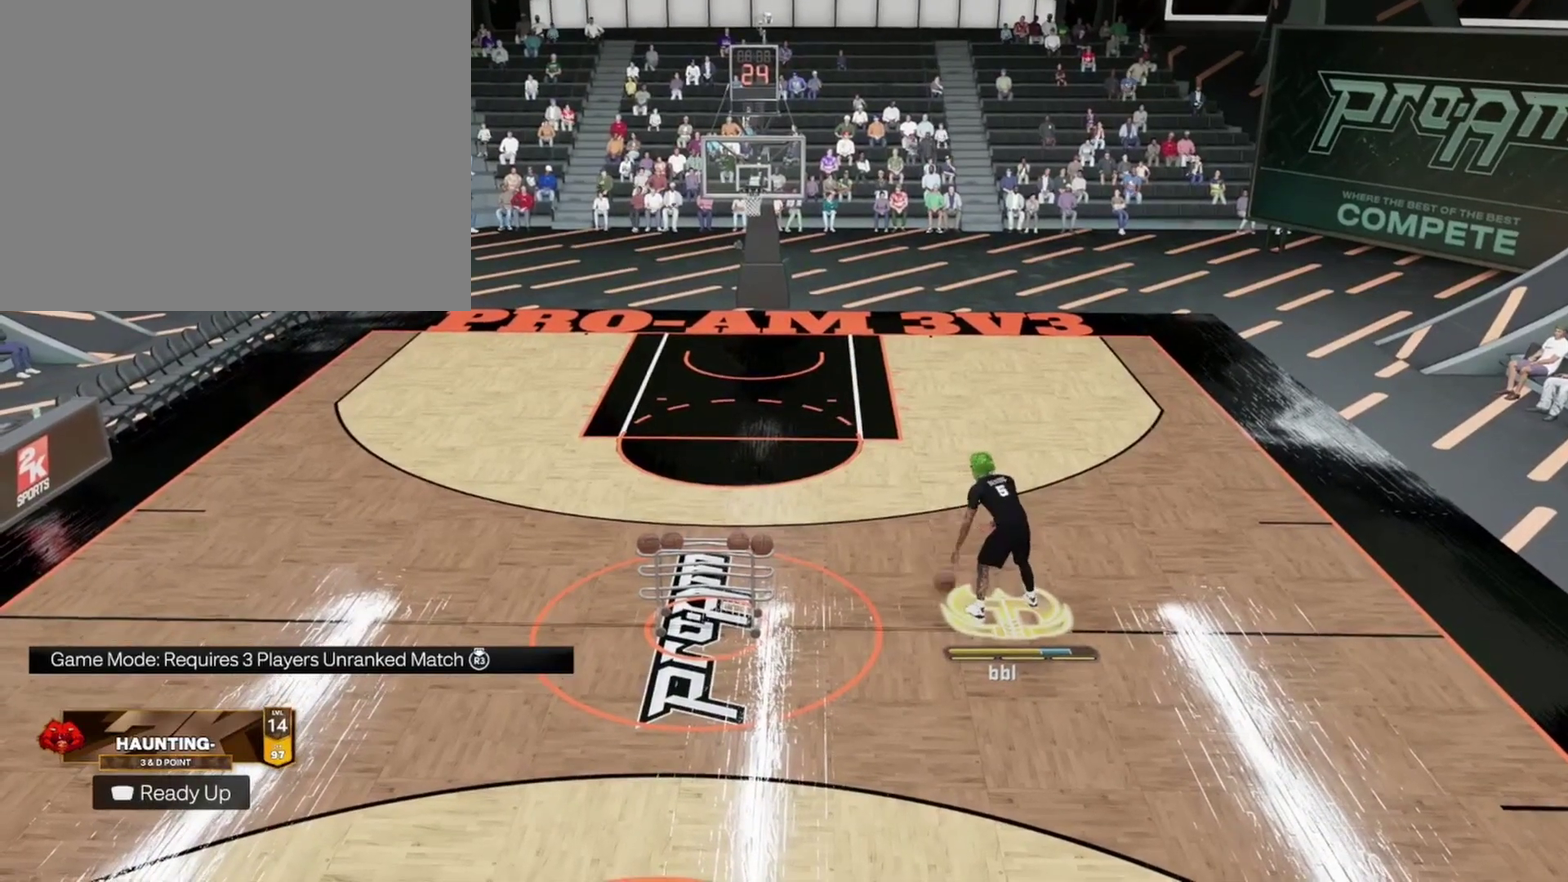
{"dt_ms": 700, "buttons": [], "left_stick": "up-right", "right_stick": "center", "events": []}
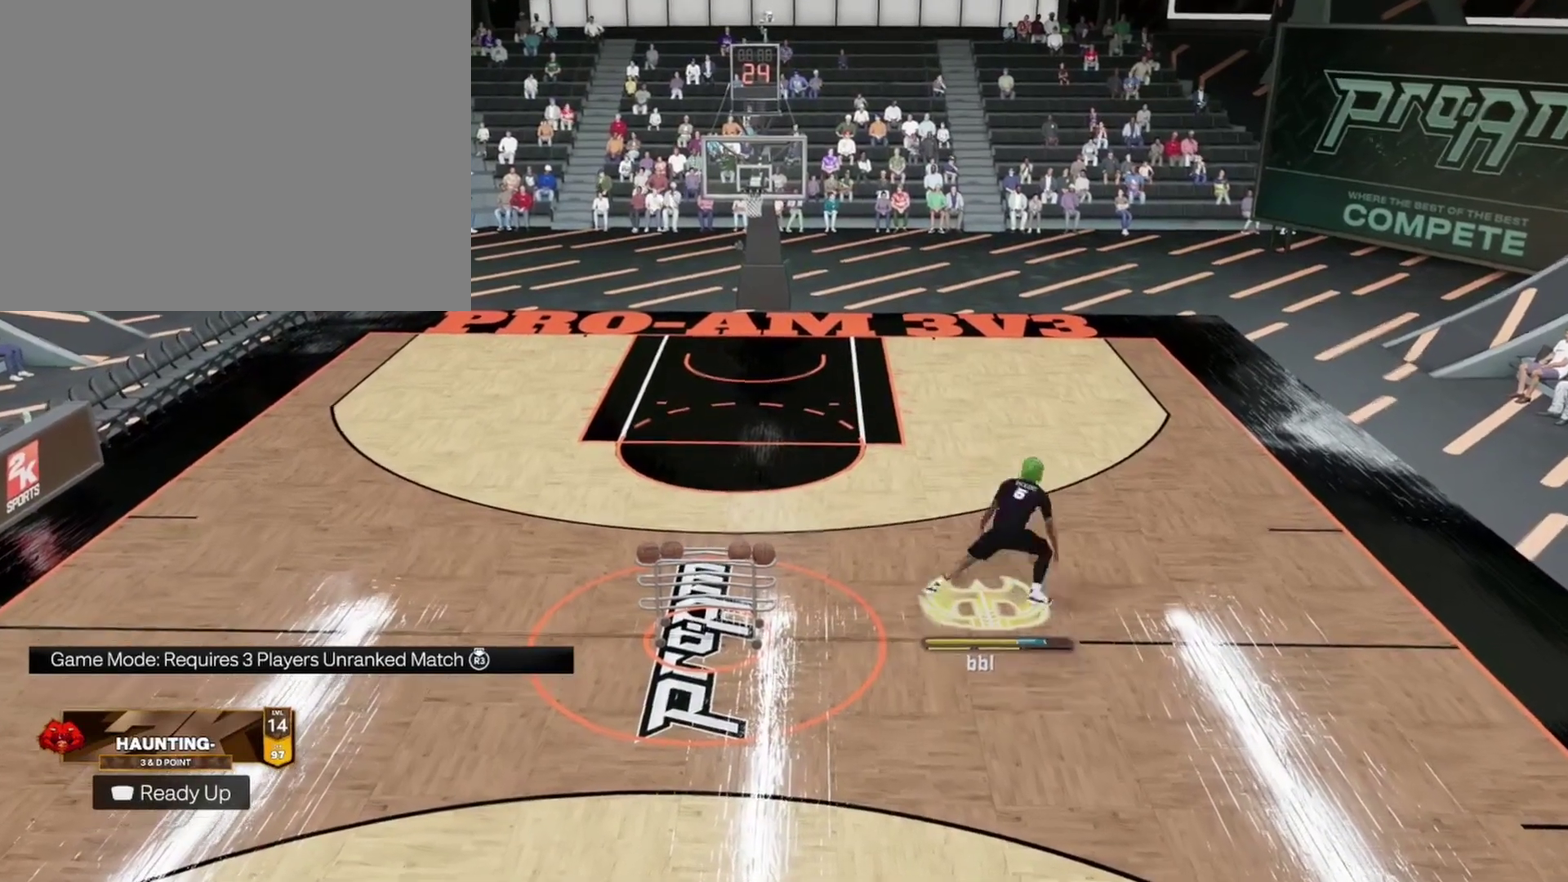
{"dt_ms": 500, "buttons": [], "left_stick": "center", "right_stick": "center", "events": [[233, "left_stick", "center"]]}
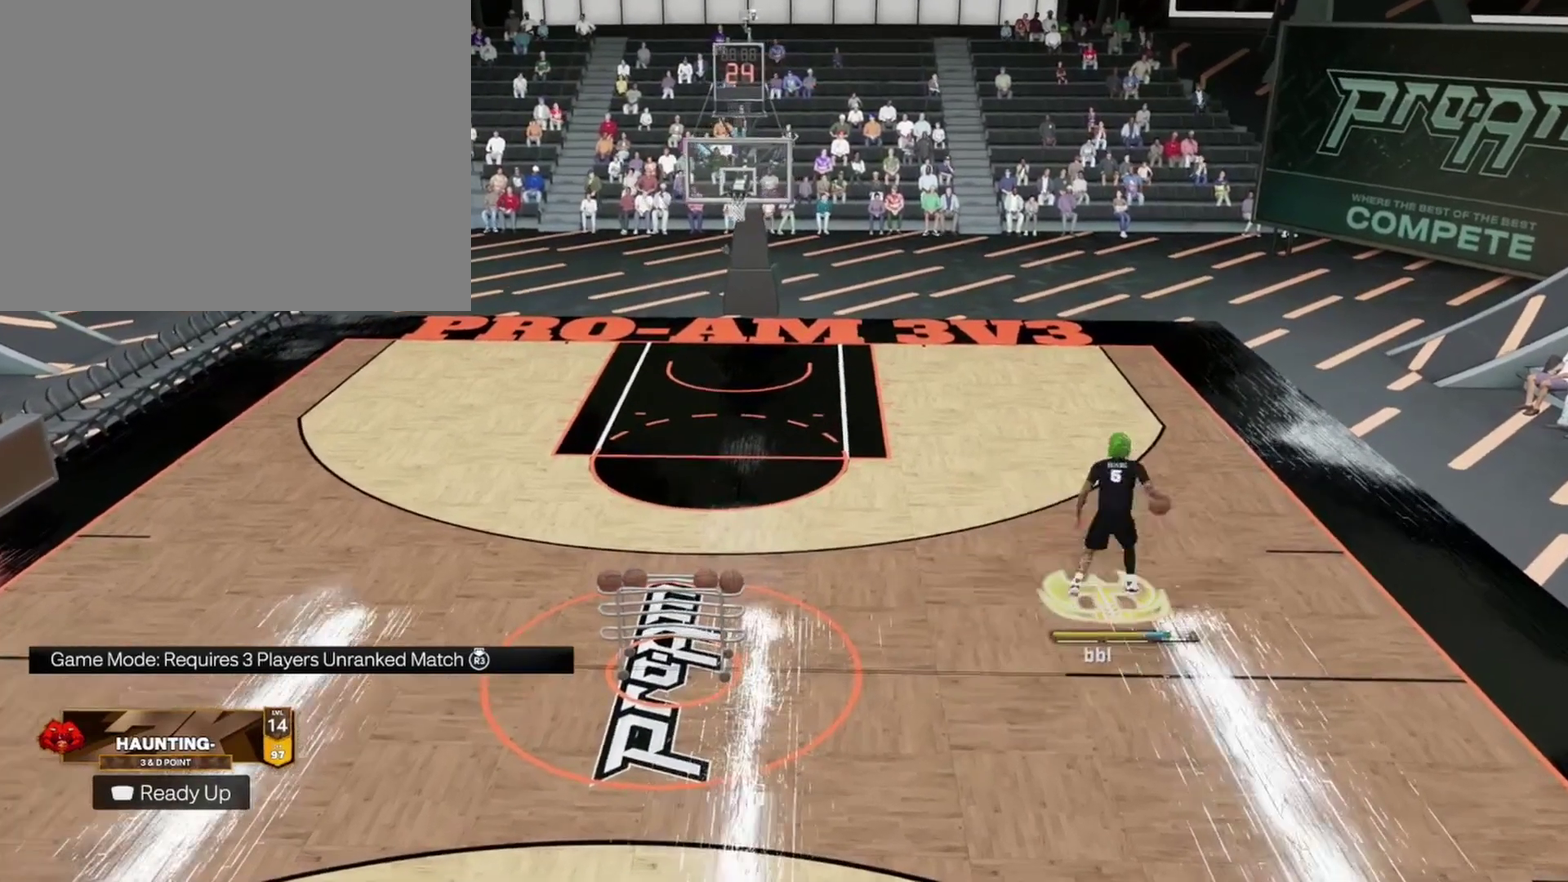
{"dt_ms": 500, "buttons": [], "left_stick": "center", "right_stick": "center", "events": []}
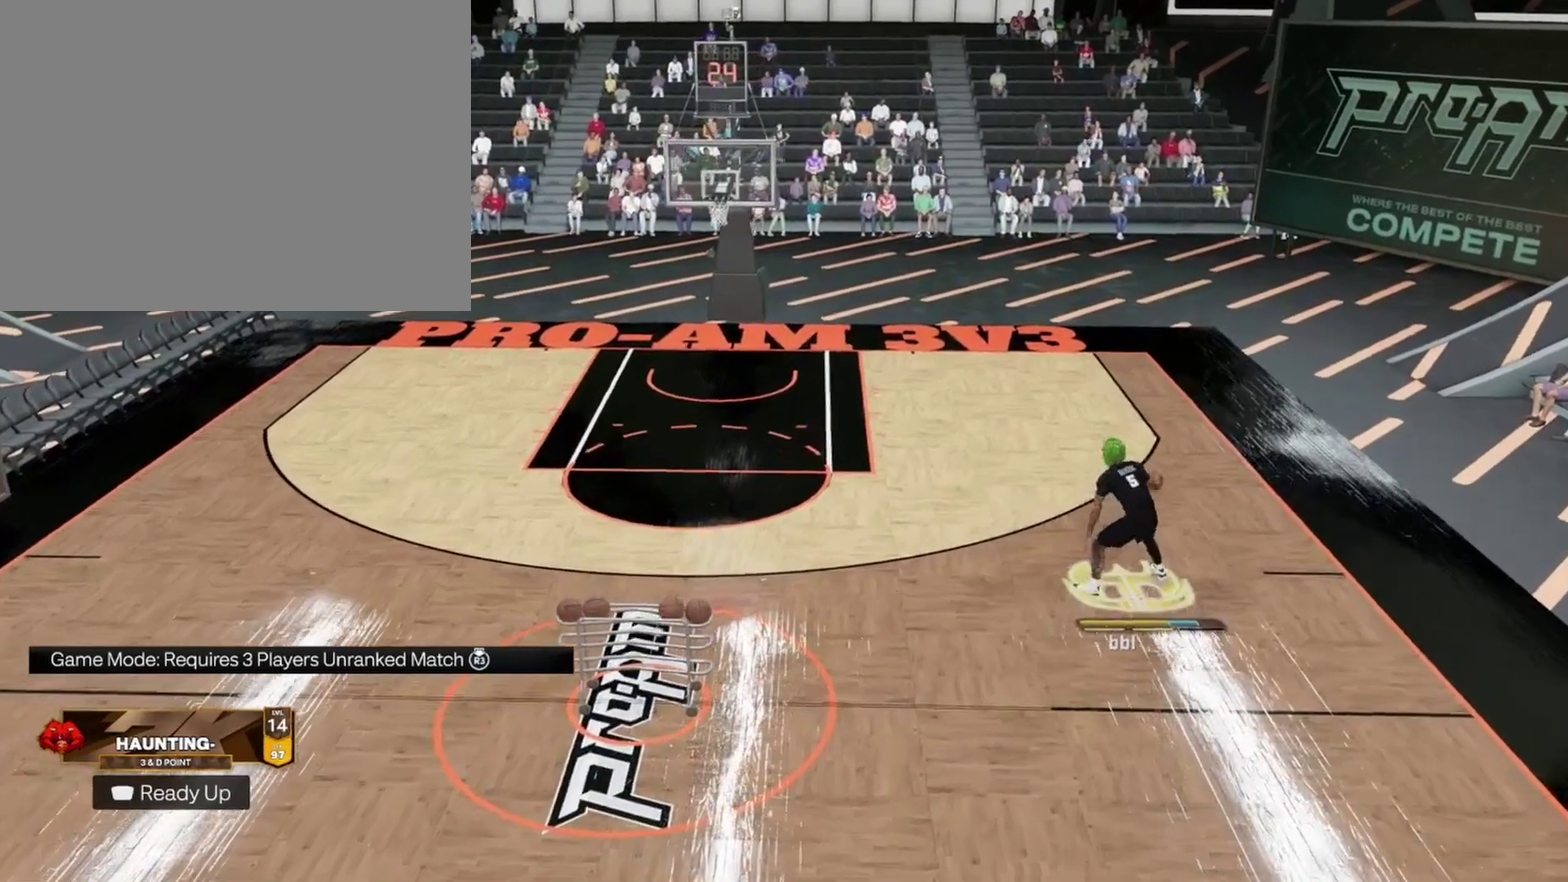
{"dt_ms": 300, "buttons": [], "left_stick": "center", "right_stick": "center", "events": []}
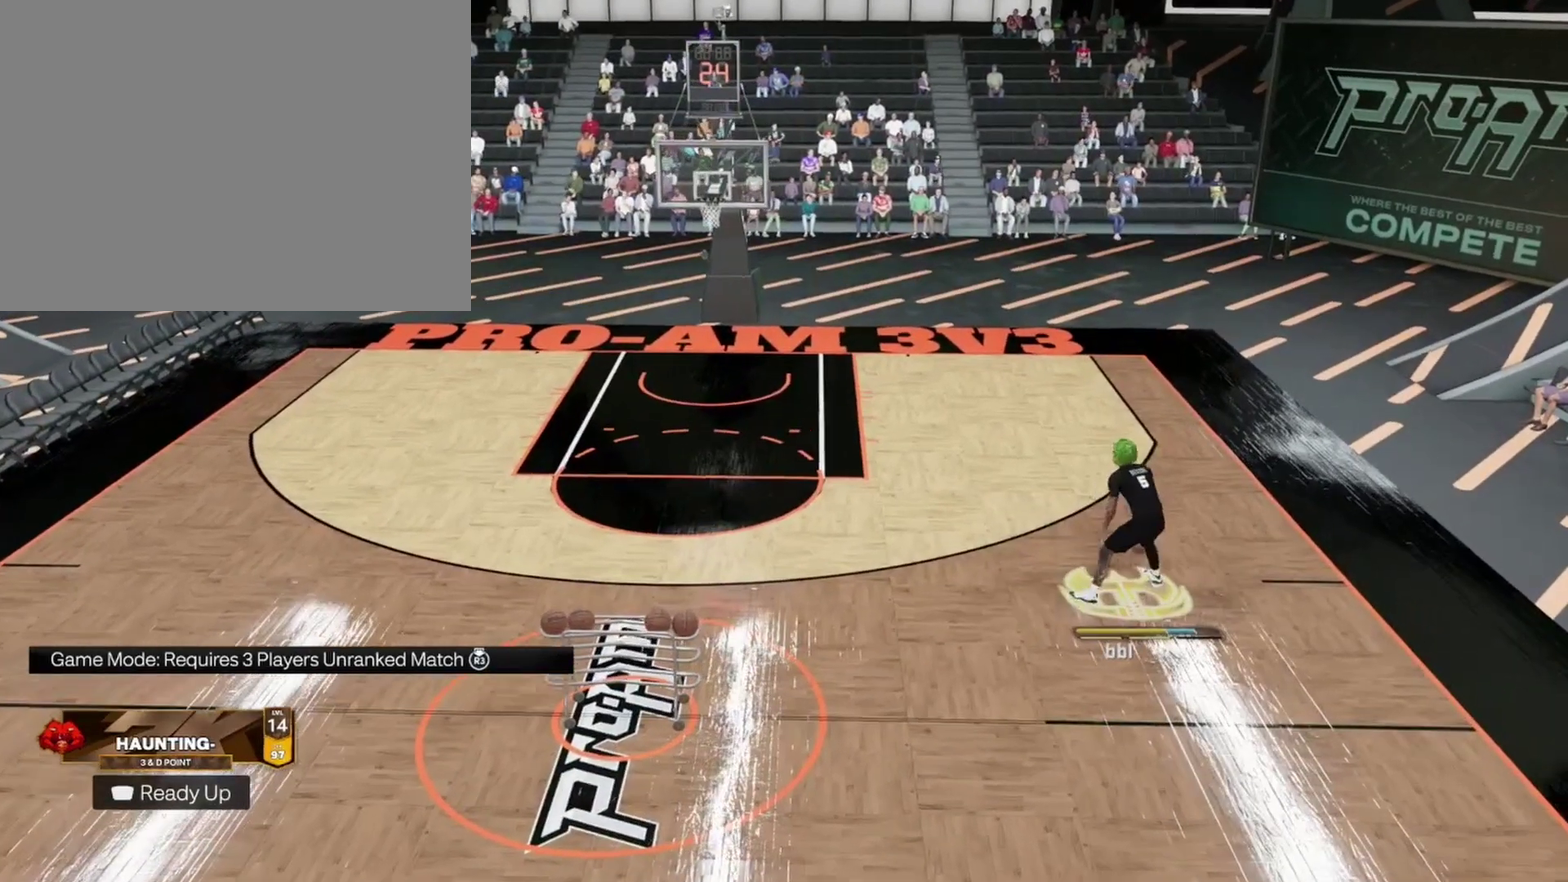
{"dt_ms": 900, "buttons": [], "left_stick": "center", "right_stick": "center", "events": []}
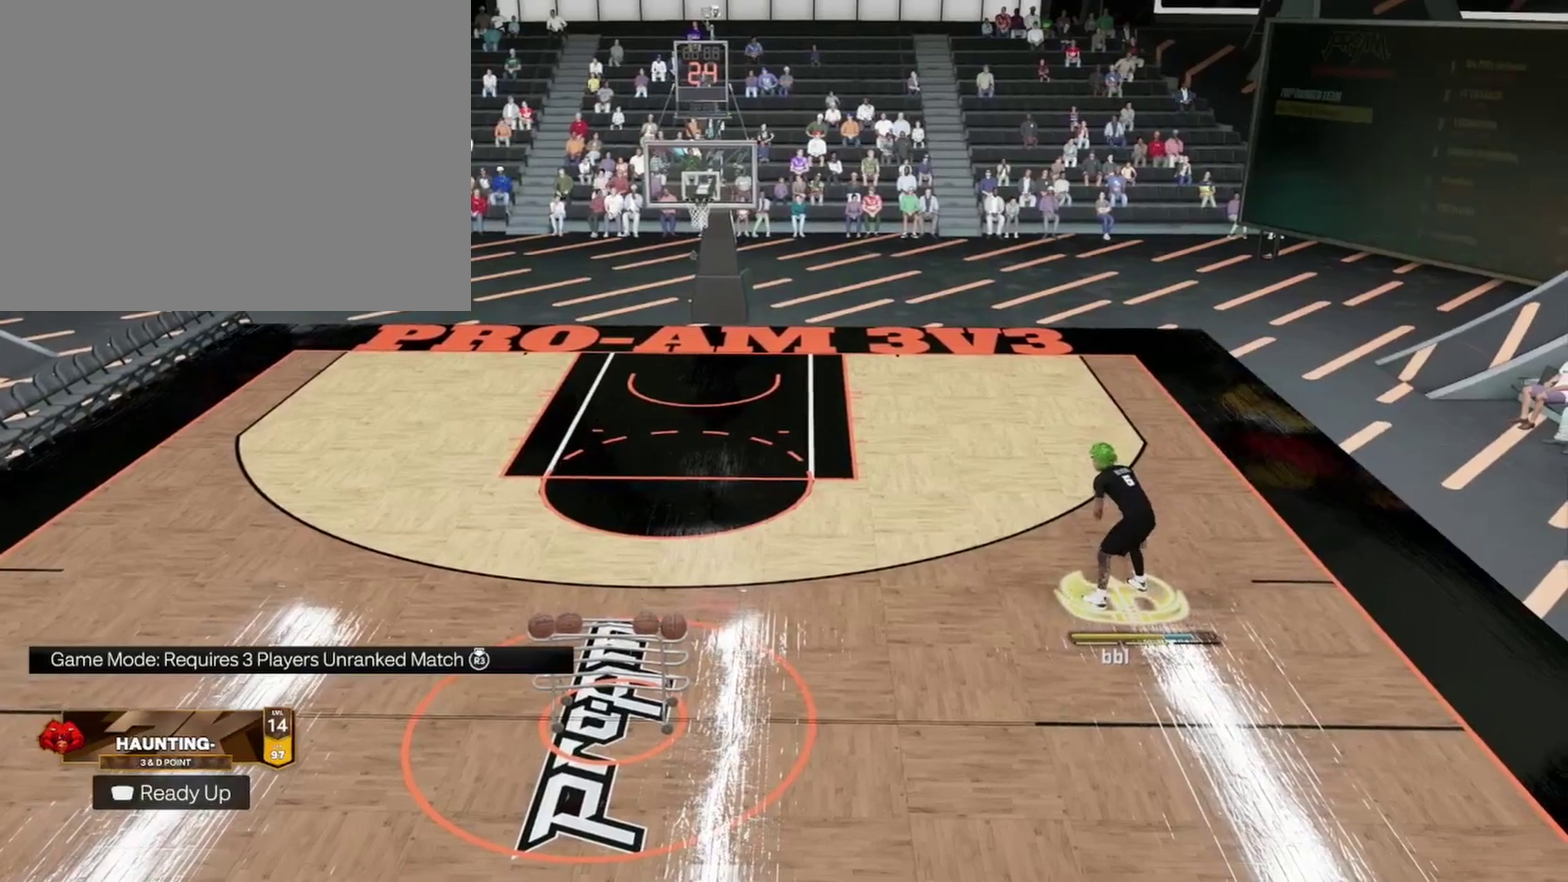
{"dt_ms": 300, "buttons": [], "left_stick": "left", "right_stick": "center", "events": [[167, "left_stick", "left"]]}
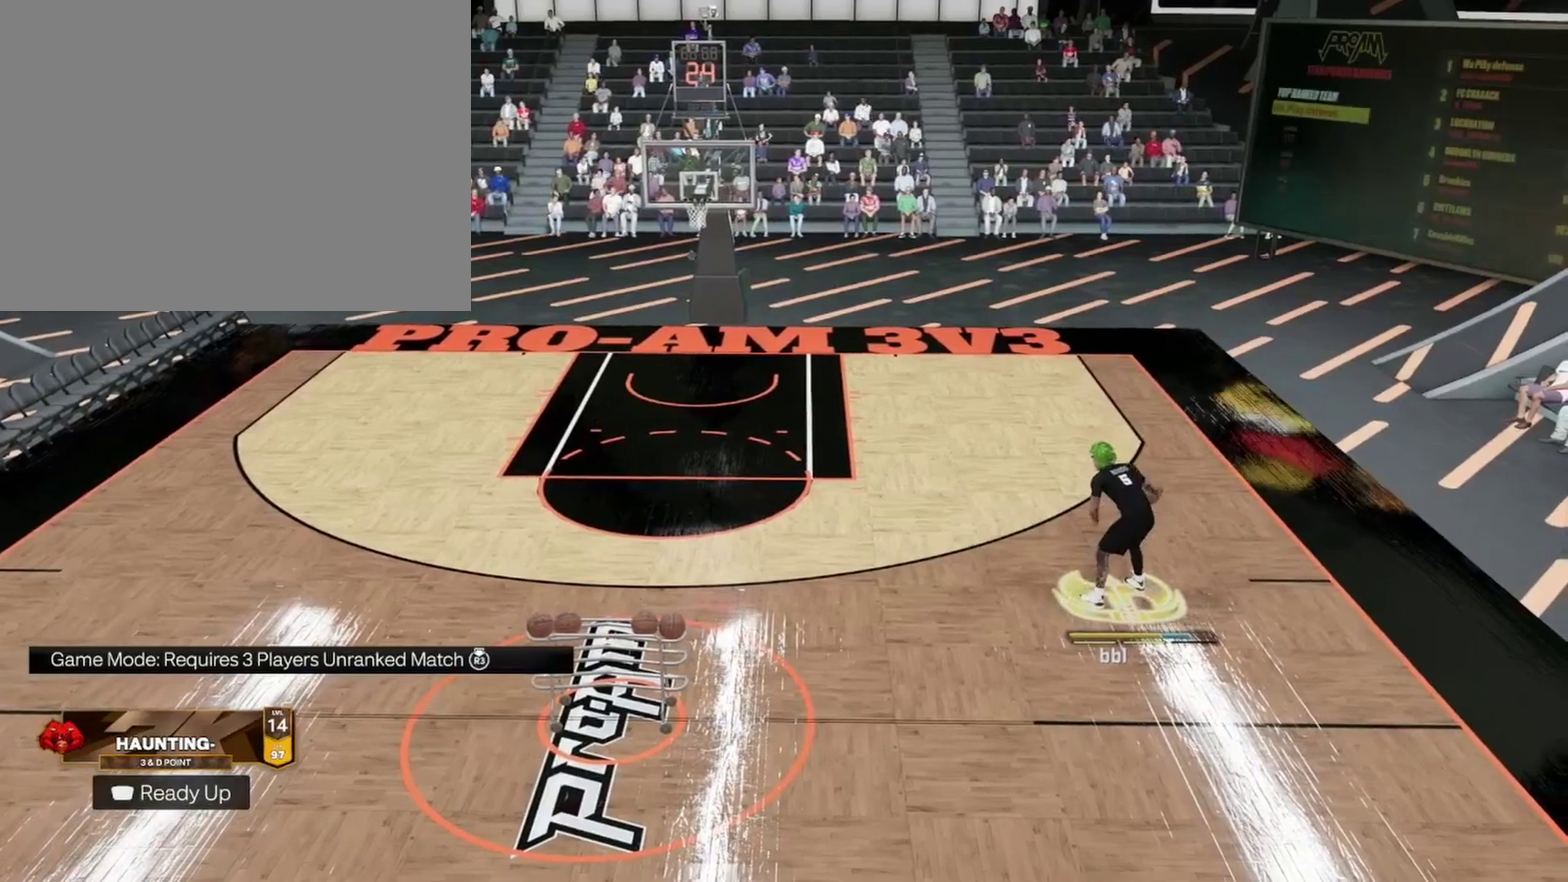
{"dt_ms": 500, "buttons": [], "left_stick": "down-left", "right_stick": "center", "events": [[367, "left_stick", "down-left"]]}
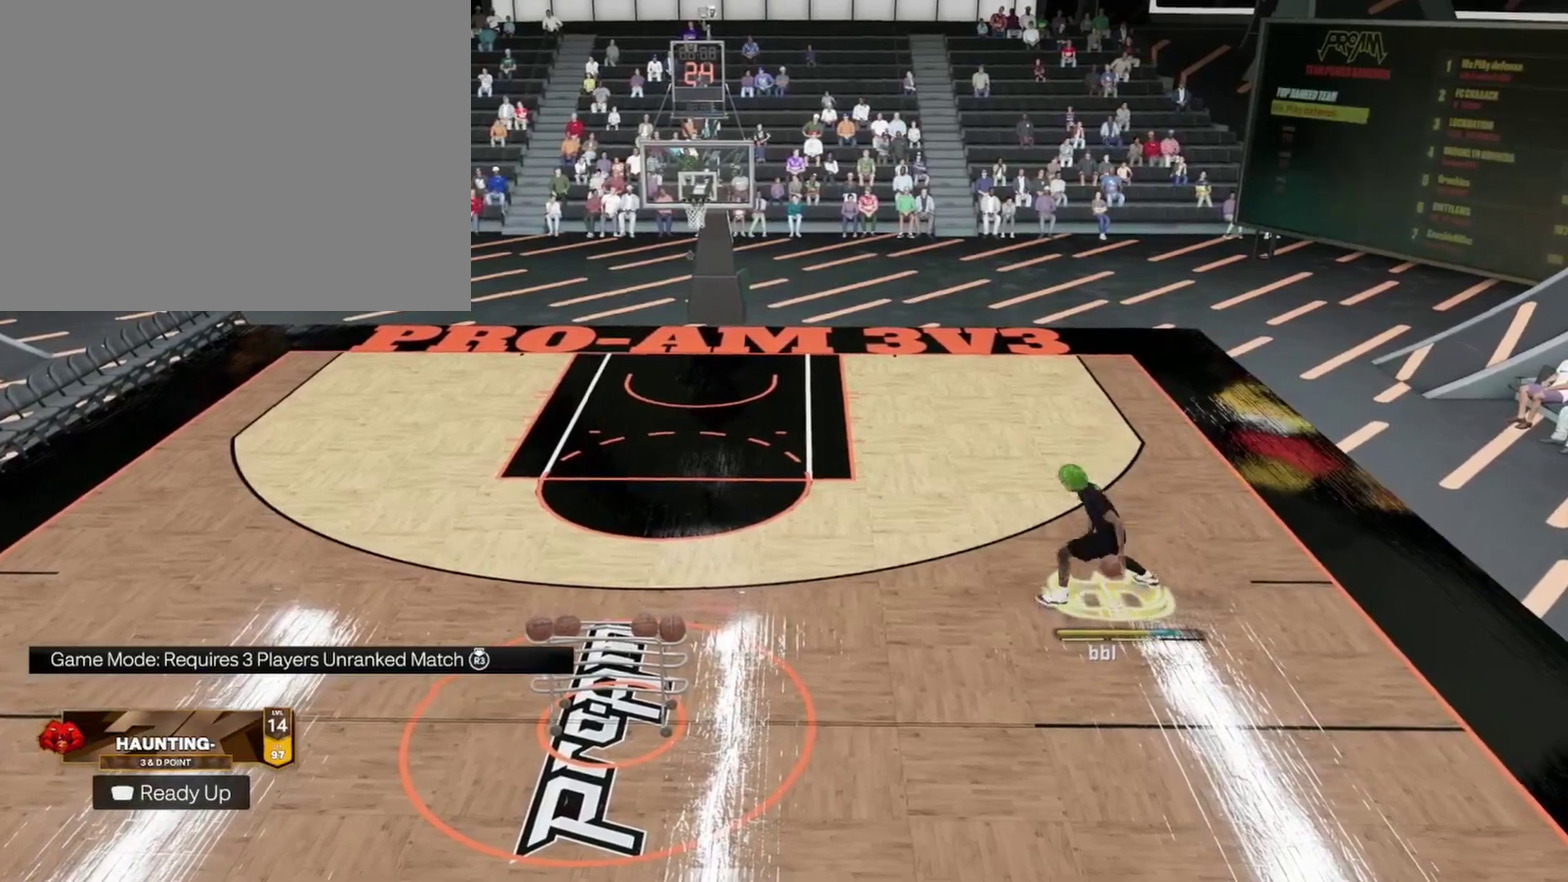
{"dt_ms": 500, "buttons": [], "left_stick": "center", "right_stick": "center", "events": [[500, "left_stick", "center"]]}
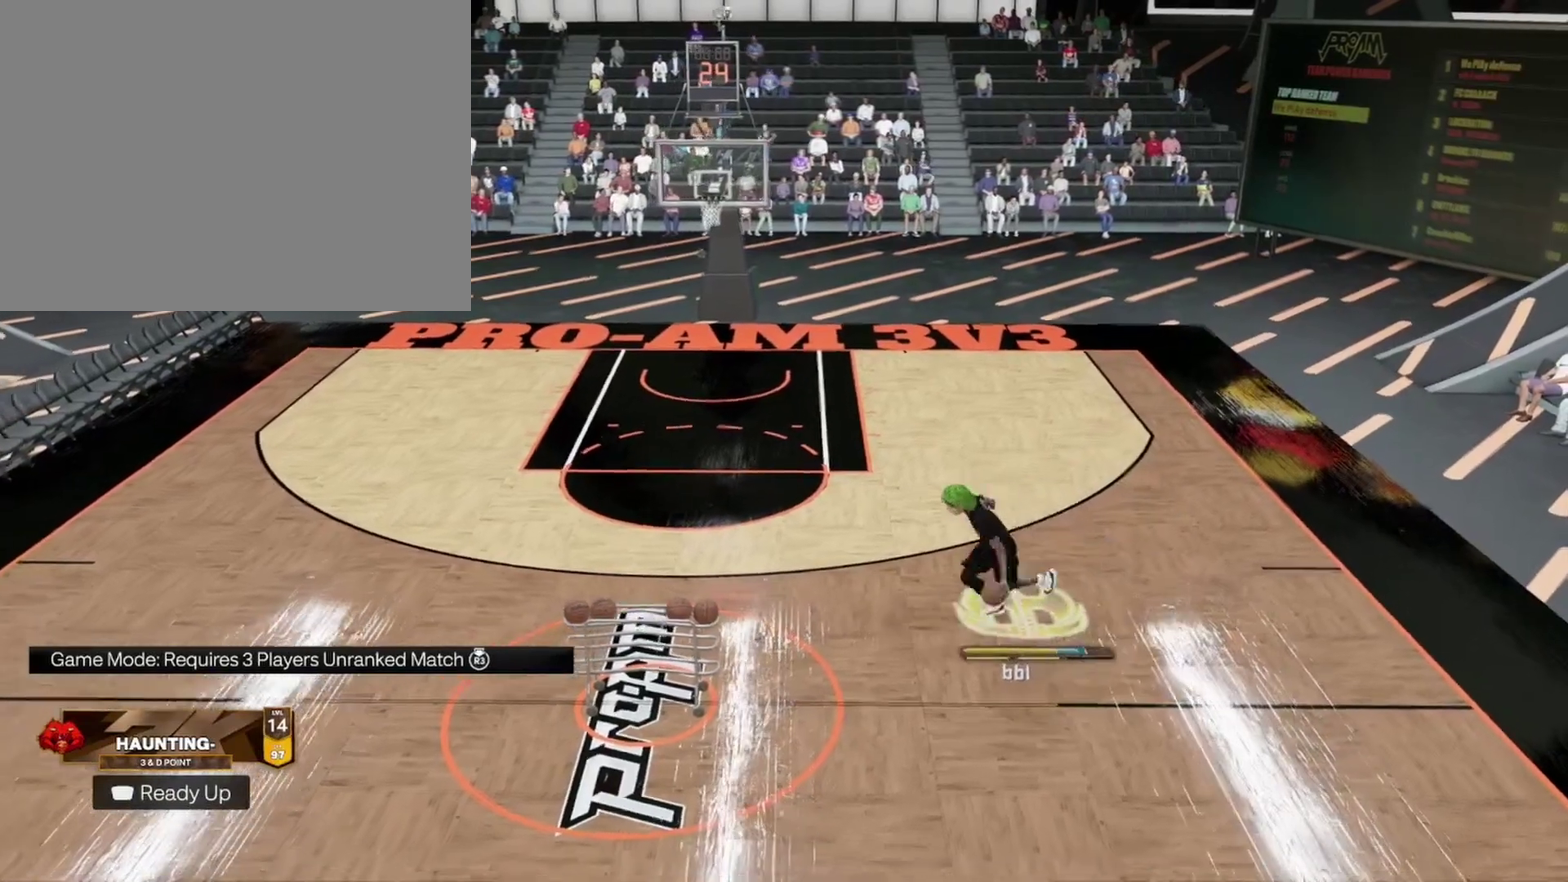
{"dt_ms": 500, "buttons": [], "left_stick": "center", "right_stick": "center", "events": []}
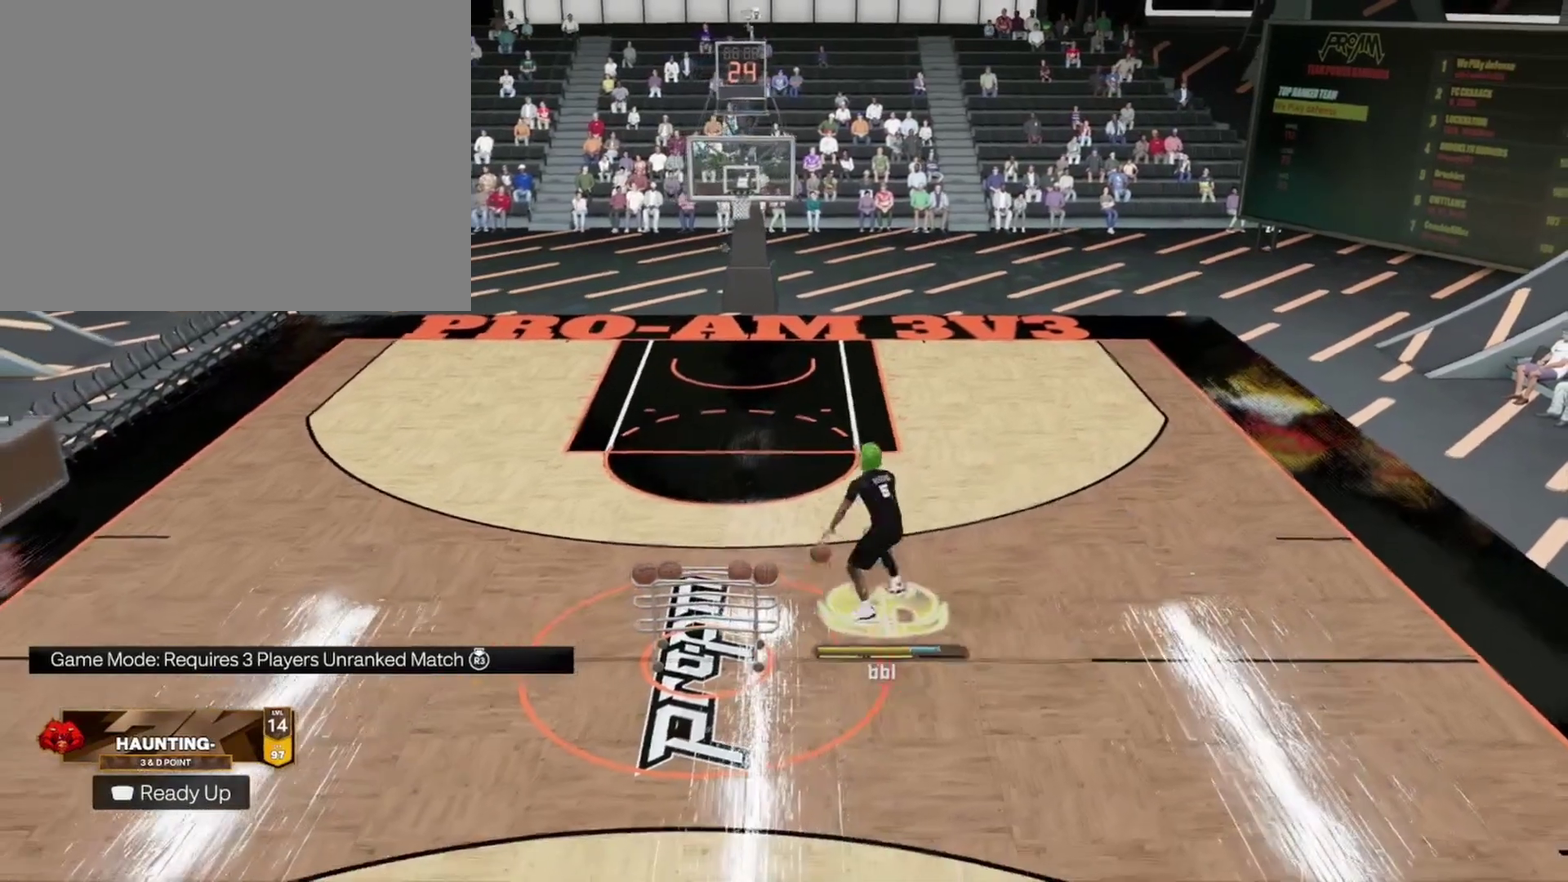
{"dt_ms": 500, "buttons": [], "left_stick": "up-right", "right_stick": "center", "events": [[100, "left_stick", "up-right"]]}
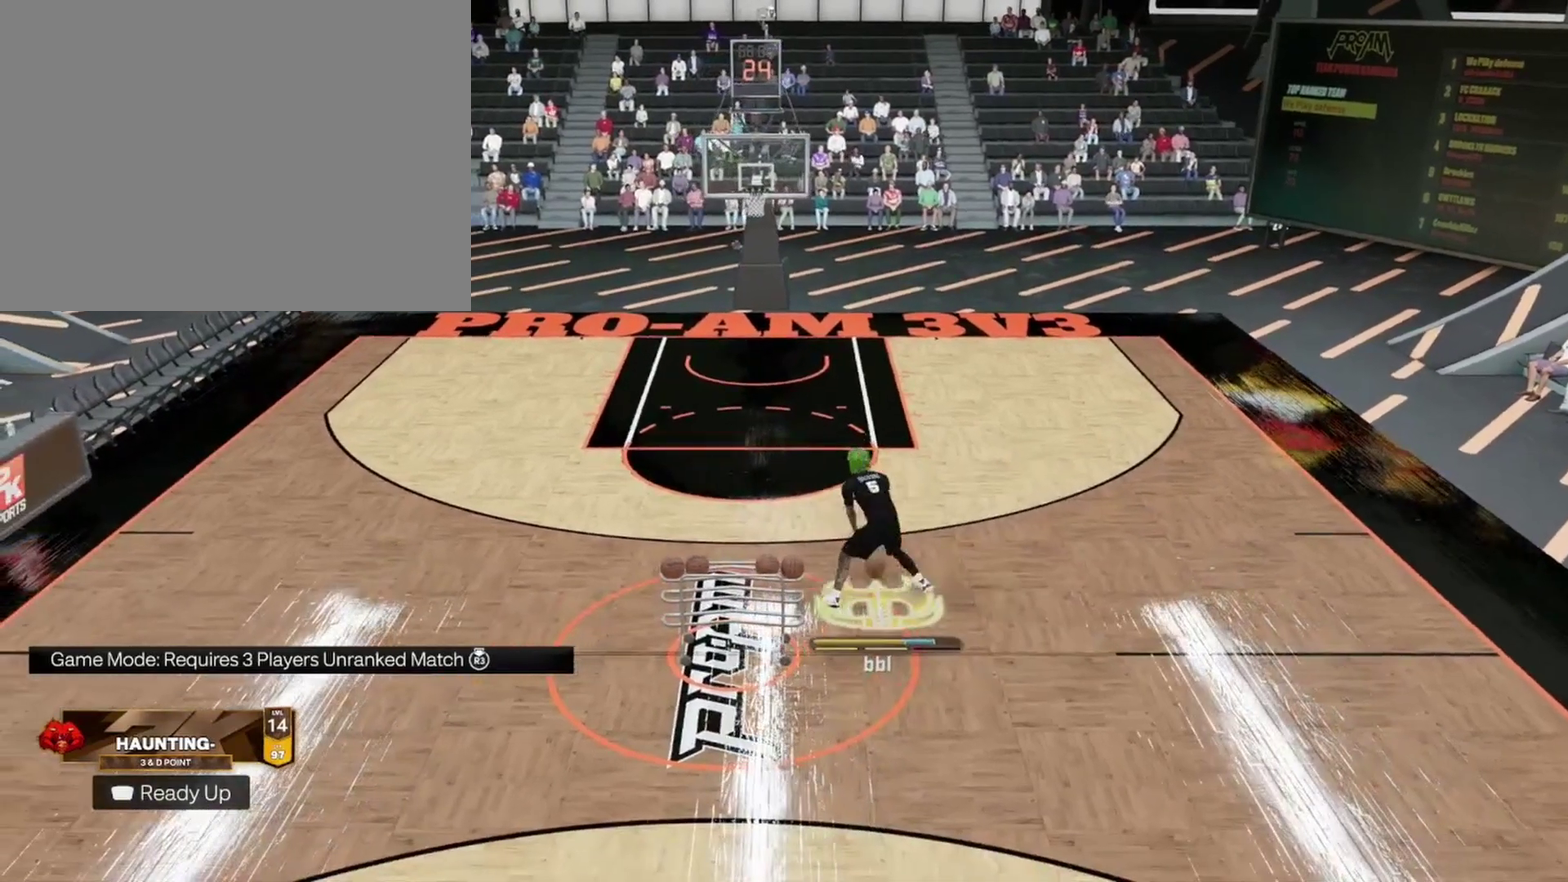
{"dt_ms": 300, "buttons": [], "left_stick": "up-right", "right_stick": "center", "events": []}
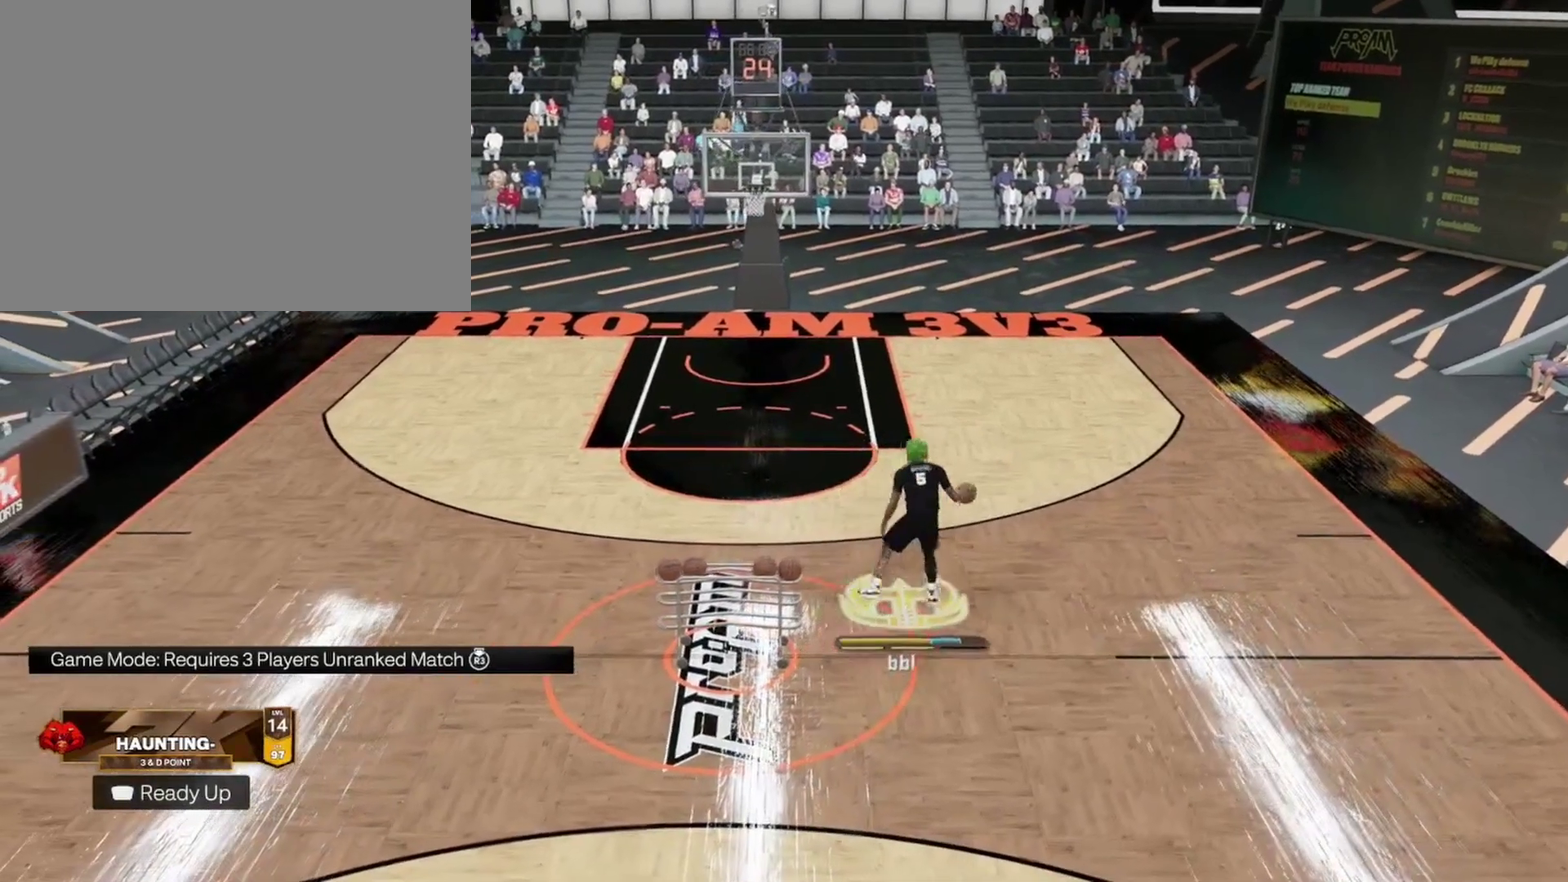
{"dt_ms": 900, "buttons": [], "left_stick": "center", "right_stick": "center", "events": [[33, "left_stick", "center"]]}
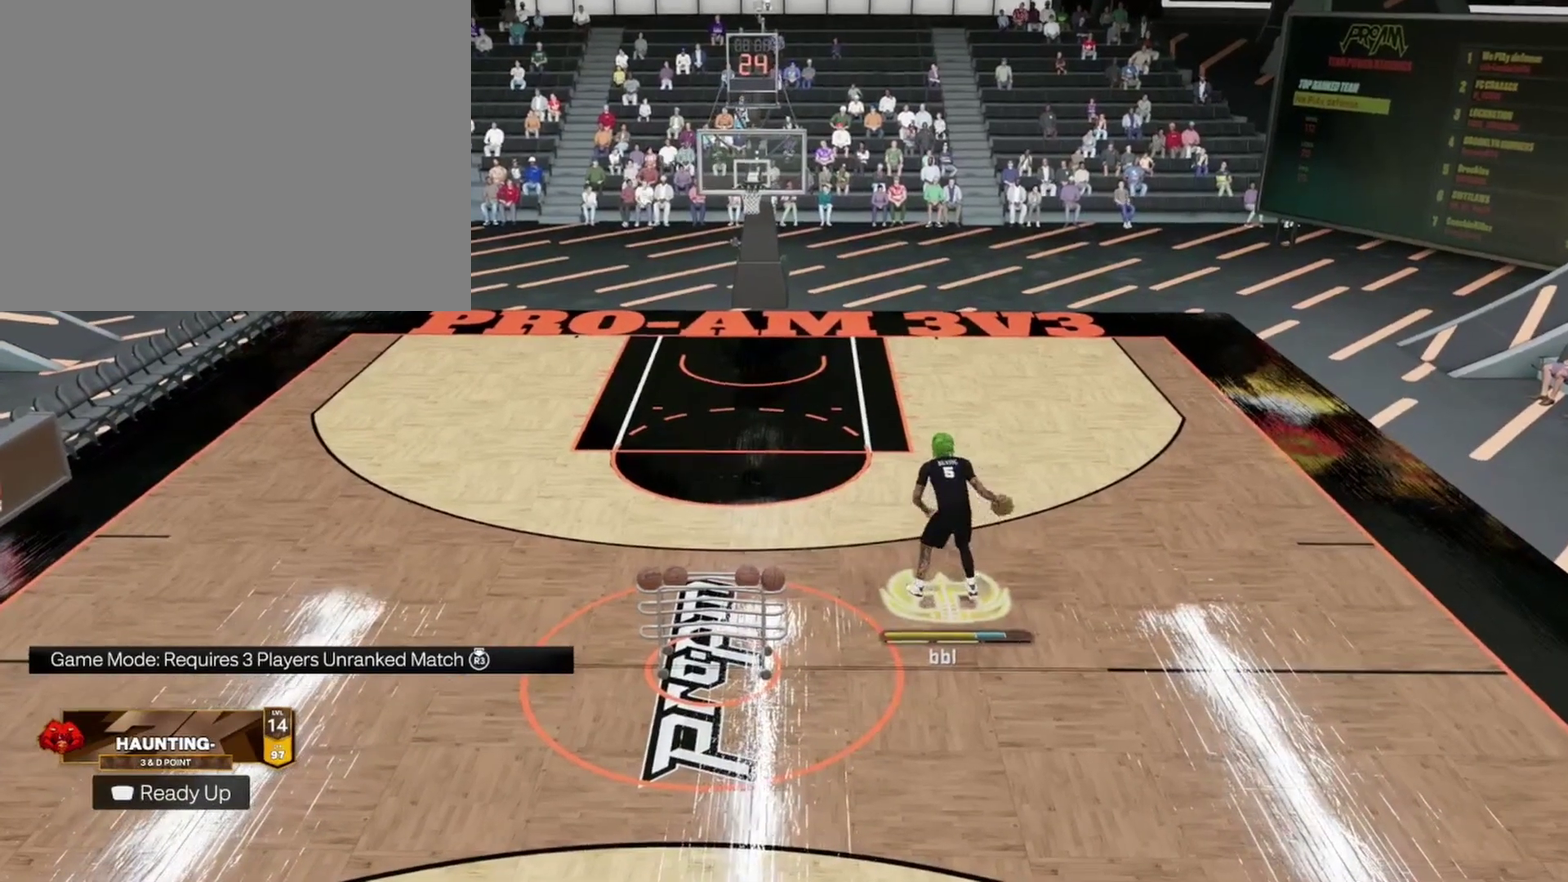
{"dt_ms": 300, "buttons": [], "left_stick": "center", "right_stick": "center", "events": []}
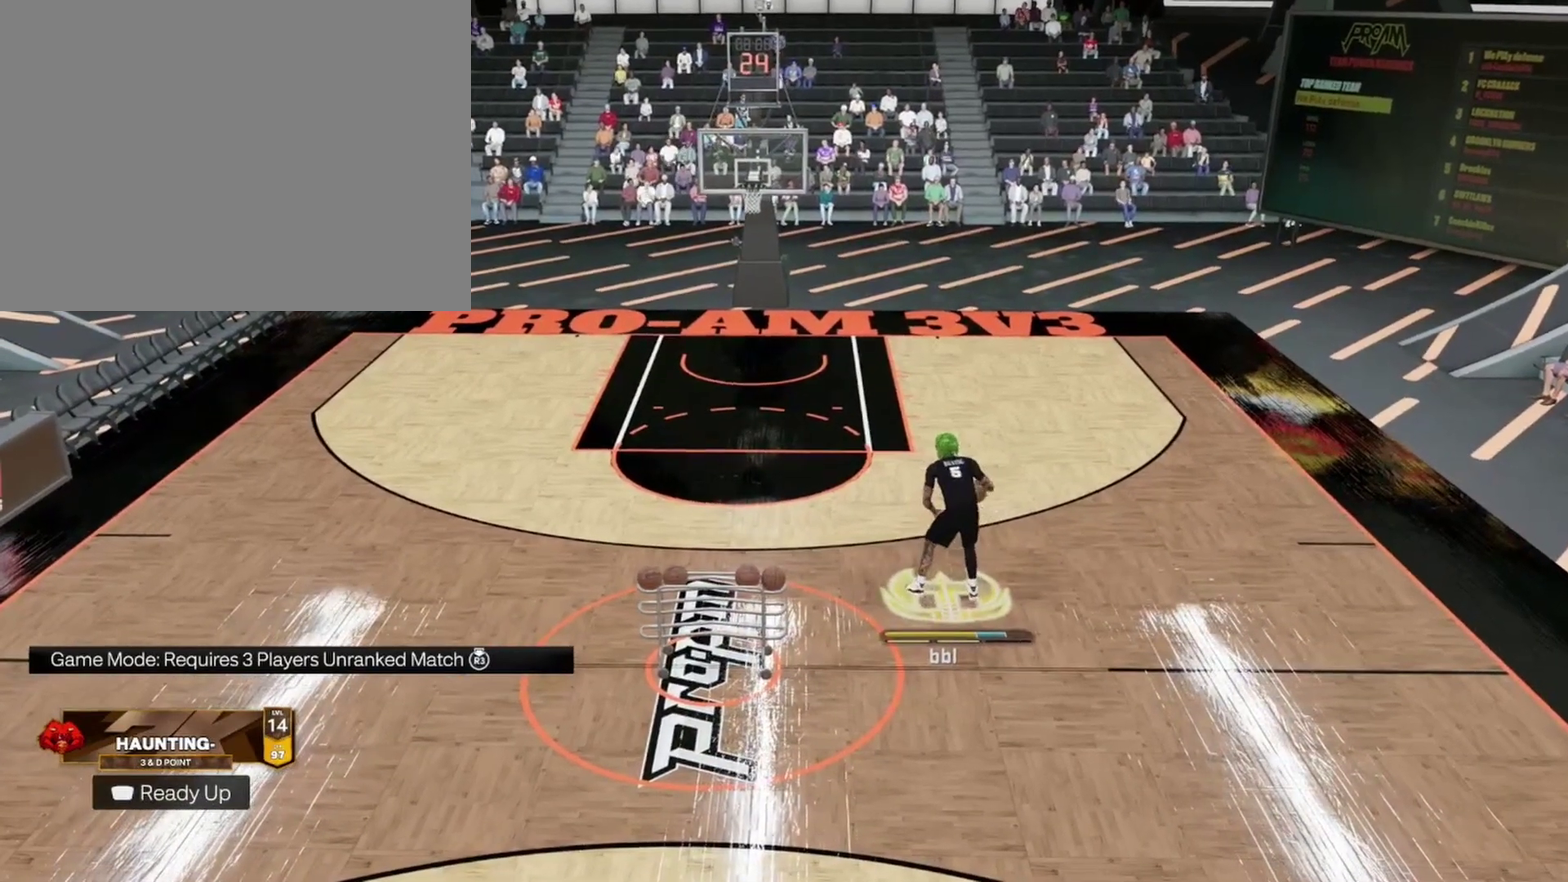
{"dt_ms": 500, "buttons": [], "left_stick": "left", "right_stick": "center", "events": [[167, "left_stick", "up-left"], [333, "left_stick", "left"]]}
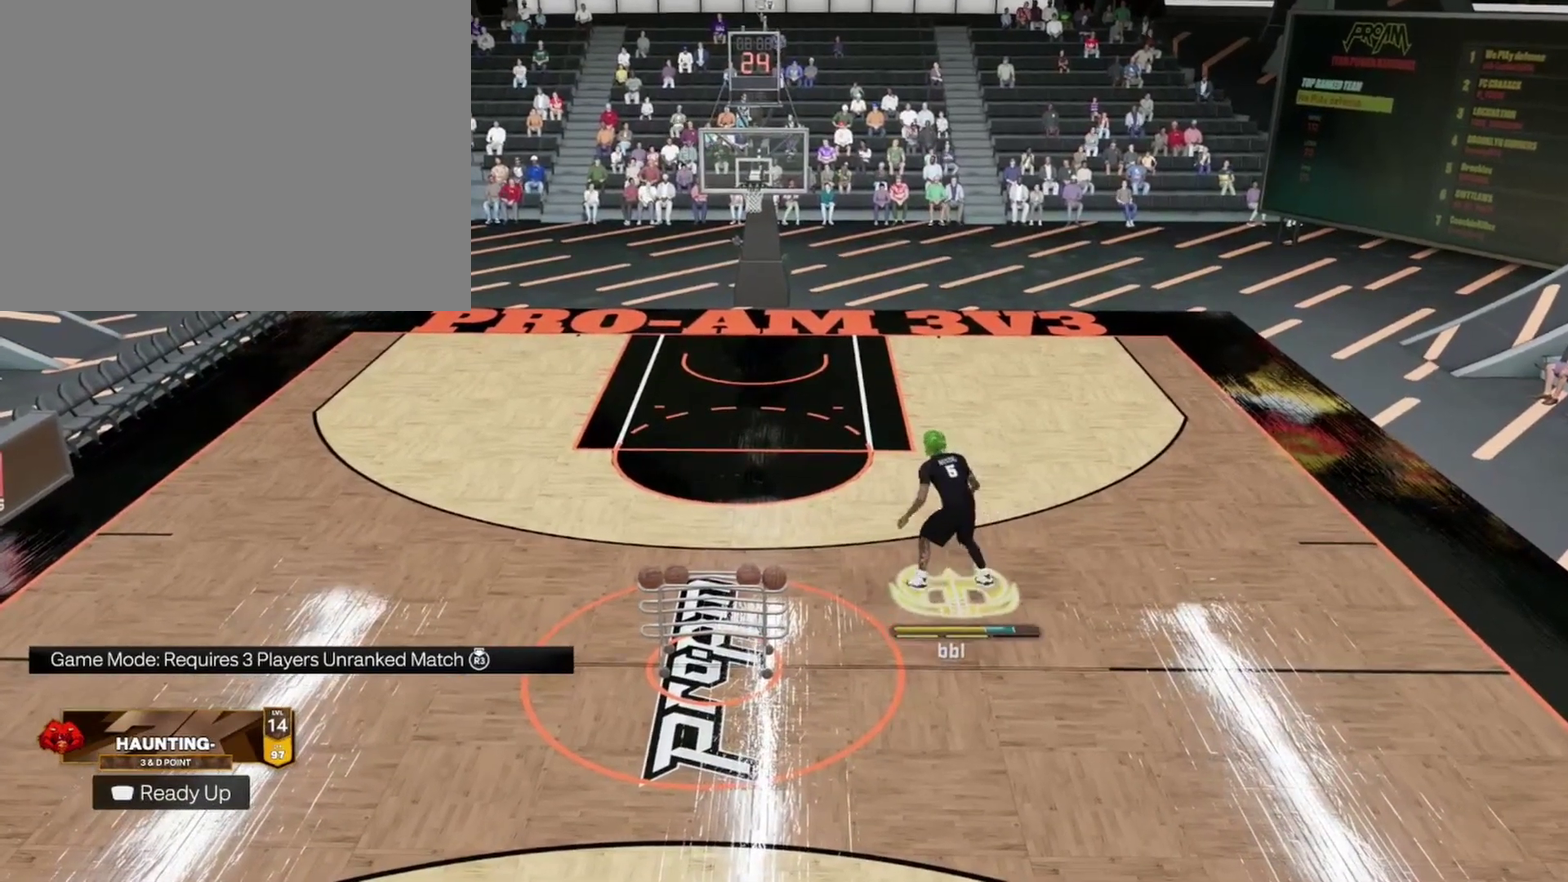
{"dt_ms": 300, "buttons": [], "left_stick": "up-left", "right_stick": "center", "events": [[67, "left_stick", "up-left"]]}
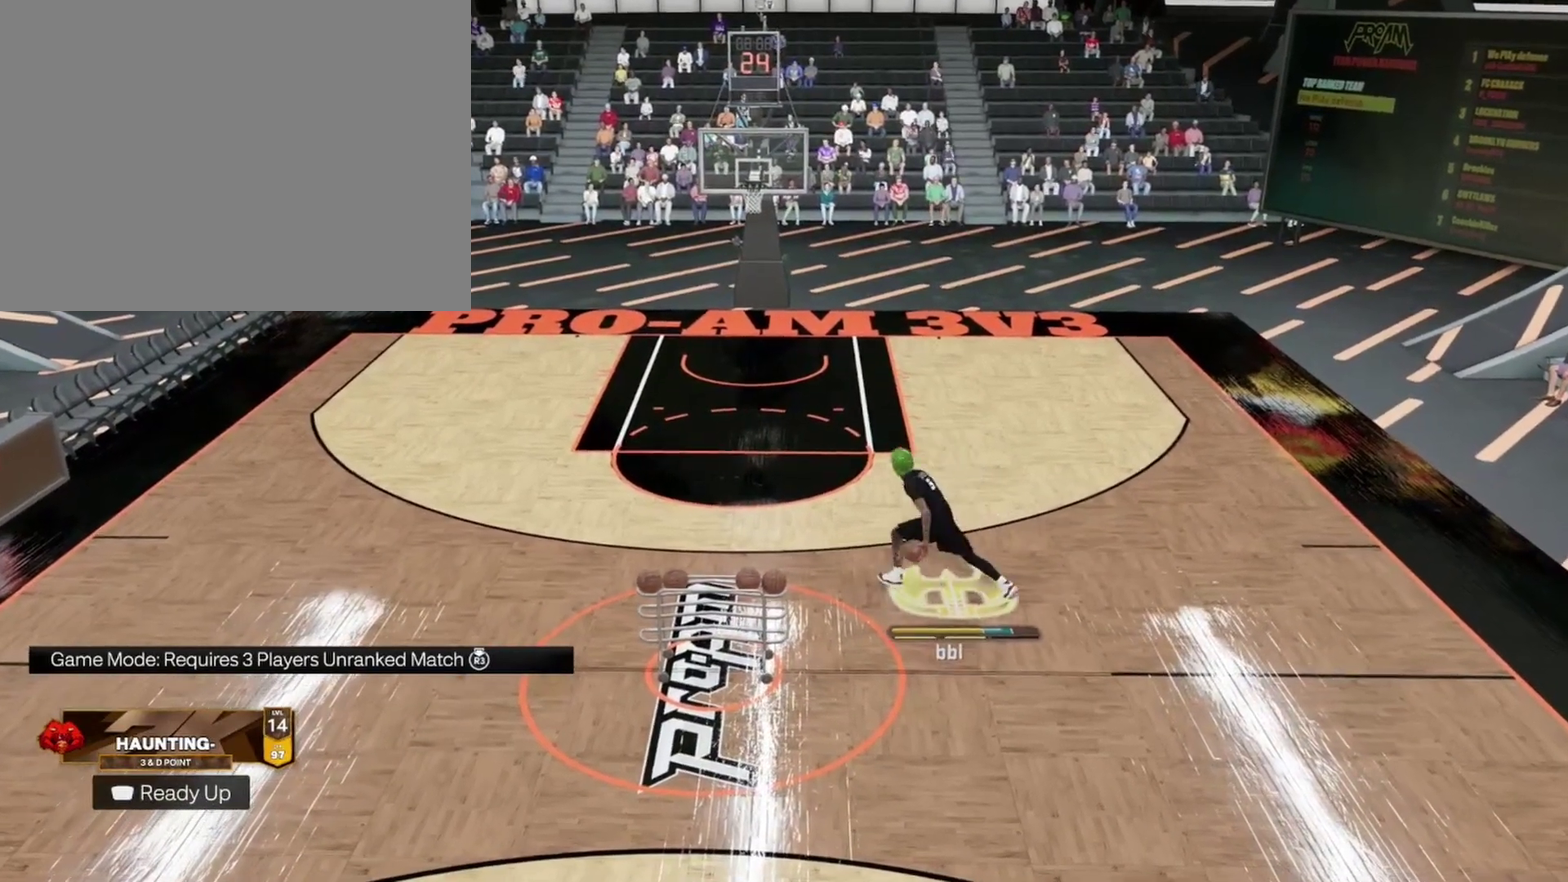
{"dt_ms": 900, "buttons": [], "left_stick": "center", "right_stick": "center", "events": [[433, "left_stick", "center"]]}
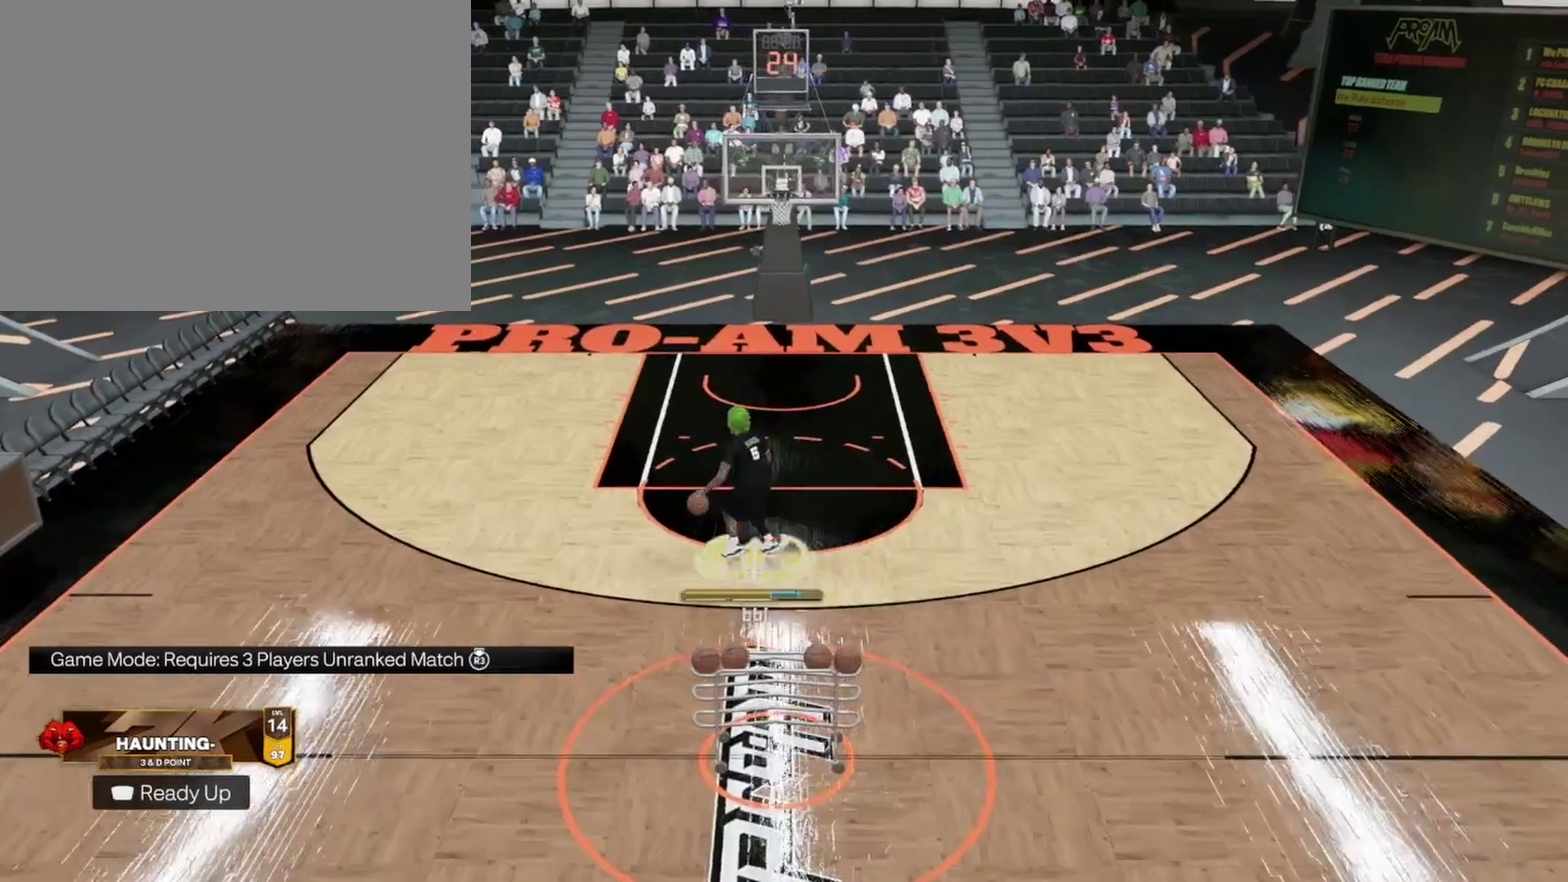
{"dt_ms": 300, "buttons": [], "left_stick": "center", "right_stick": "center", "events": []}
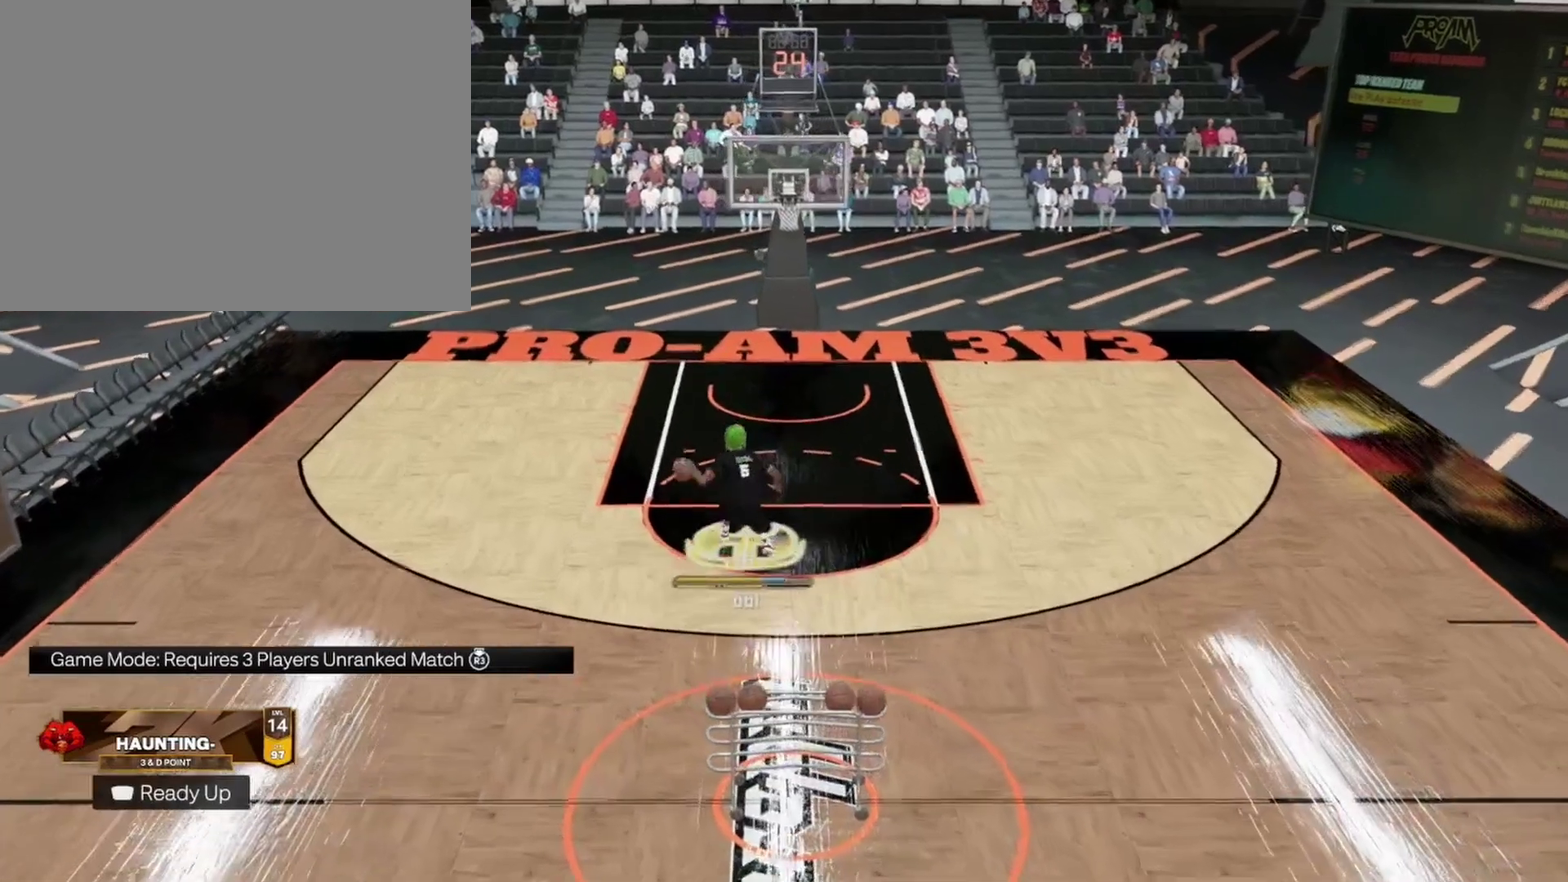
{"dt_ms": 500, "buttons": [], "left_stick": "center", "right_stick": "center", "events": []}
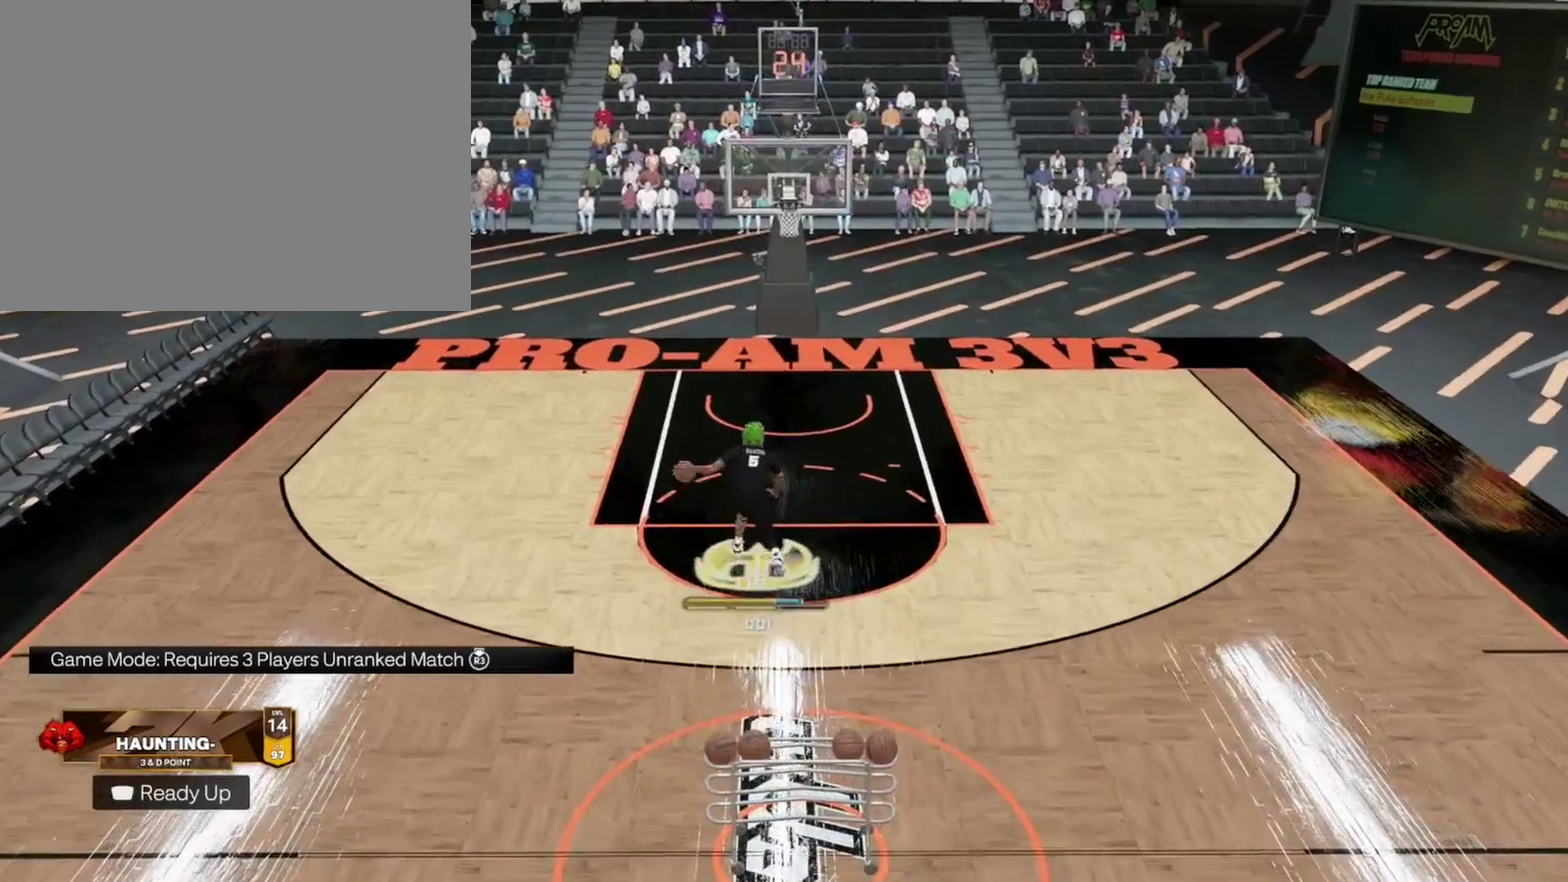
{"dt_ms": 500, "buttons": [], "left_stick": "center", "right_stick": "center", "events": []}
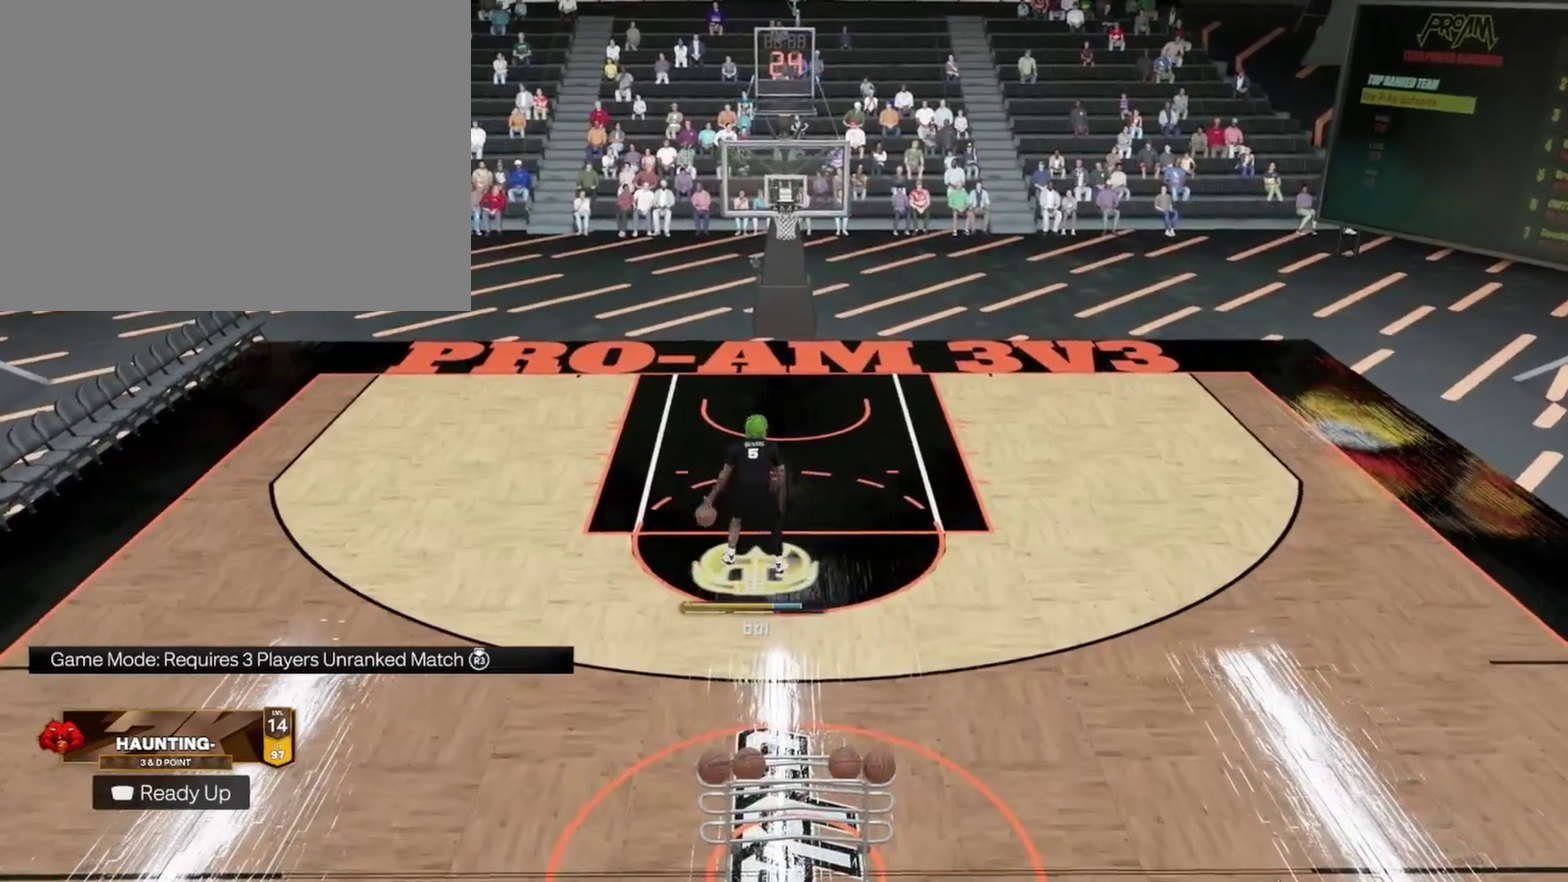
{"dt_ms": 500, "buttons": [], "left_stick": "left", "right_stick": "center", "events": [[367, "left_stick", "left"]]}